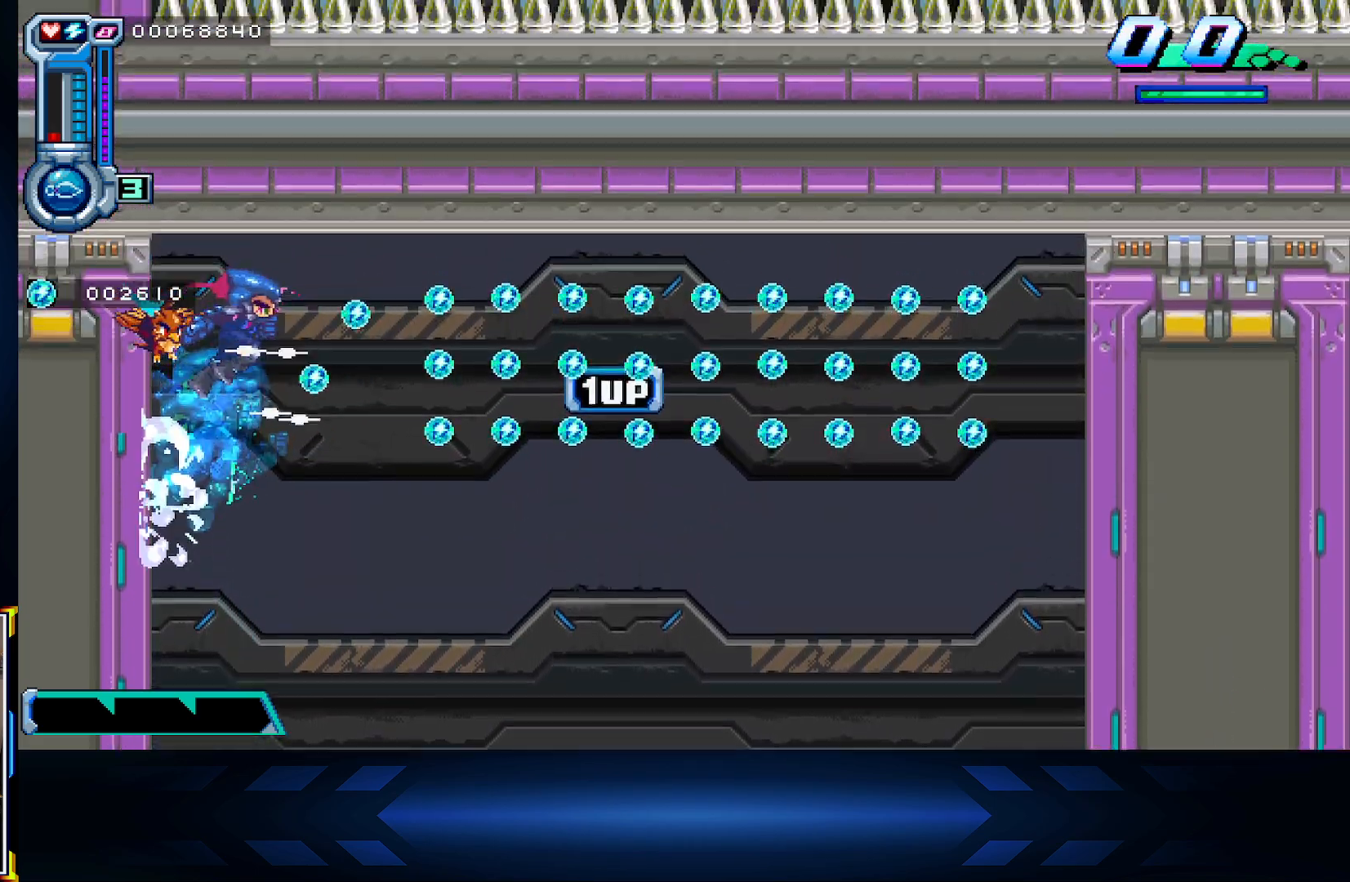
Gameplay with a controller (Xbox layout); each line is a JSON object with the inputs held at the frame after it. "events" lists button and stick changes between this image and that frame as [ms after this image, input, new state], when the widget could be followed in between.
{"buttons": ["X", "DPAD_RIGHT"], "left_stick": "center", "right_stick": "center", "events": [[50, "A", "up"], [233, "X", "down"]]}
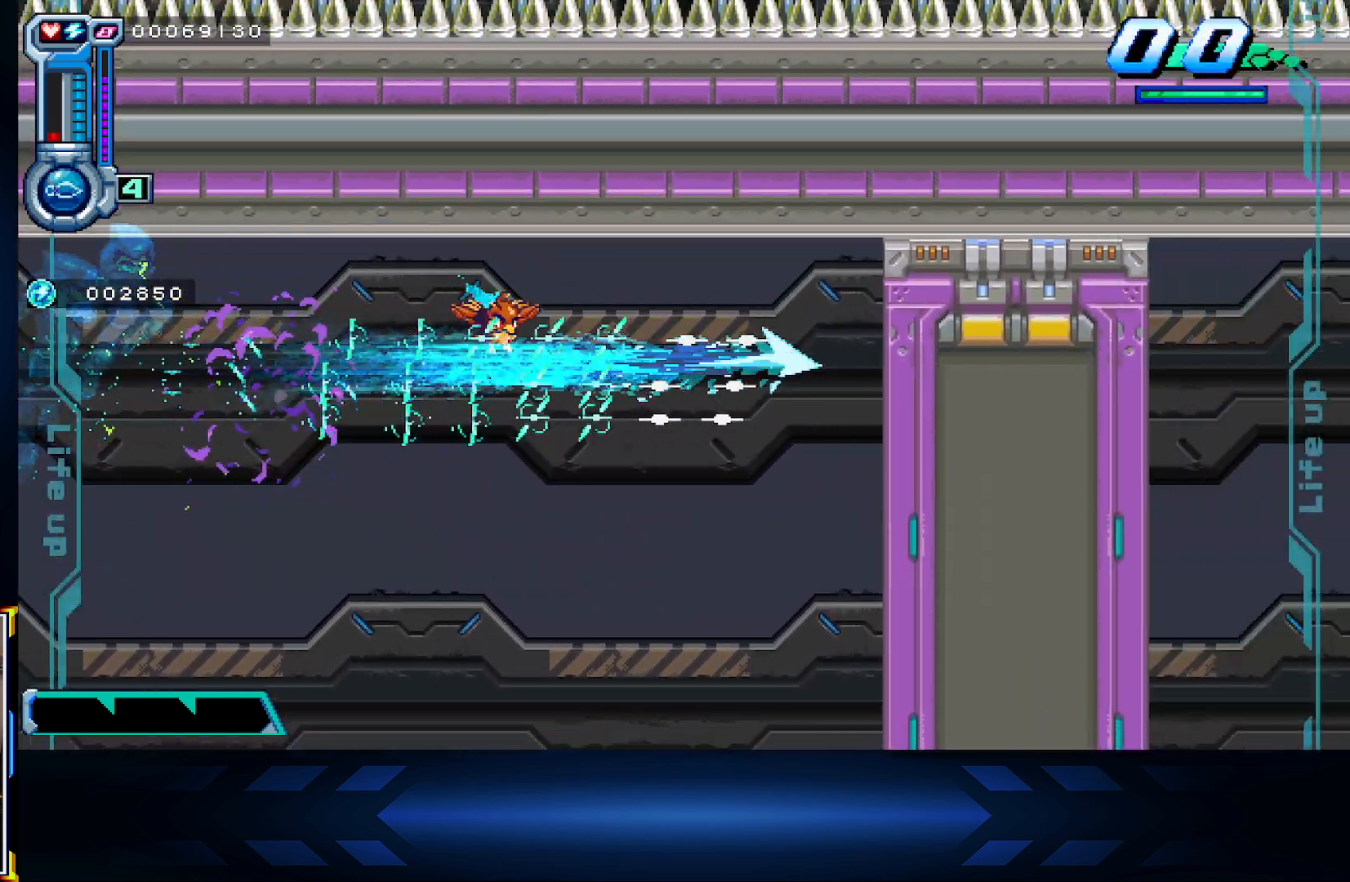
{"buttons": ["DPAD_LEFT"], "left_stick": "center", "right_stick": "center", "events": [[217, "X", "up"], [333, "DPAD_RIGHT", "up"], [450, "DPAD_LEFT", "down"]]}
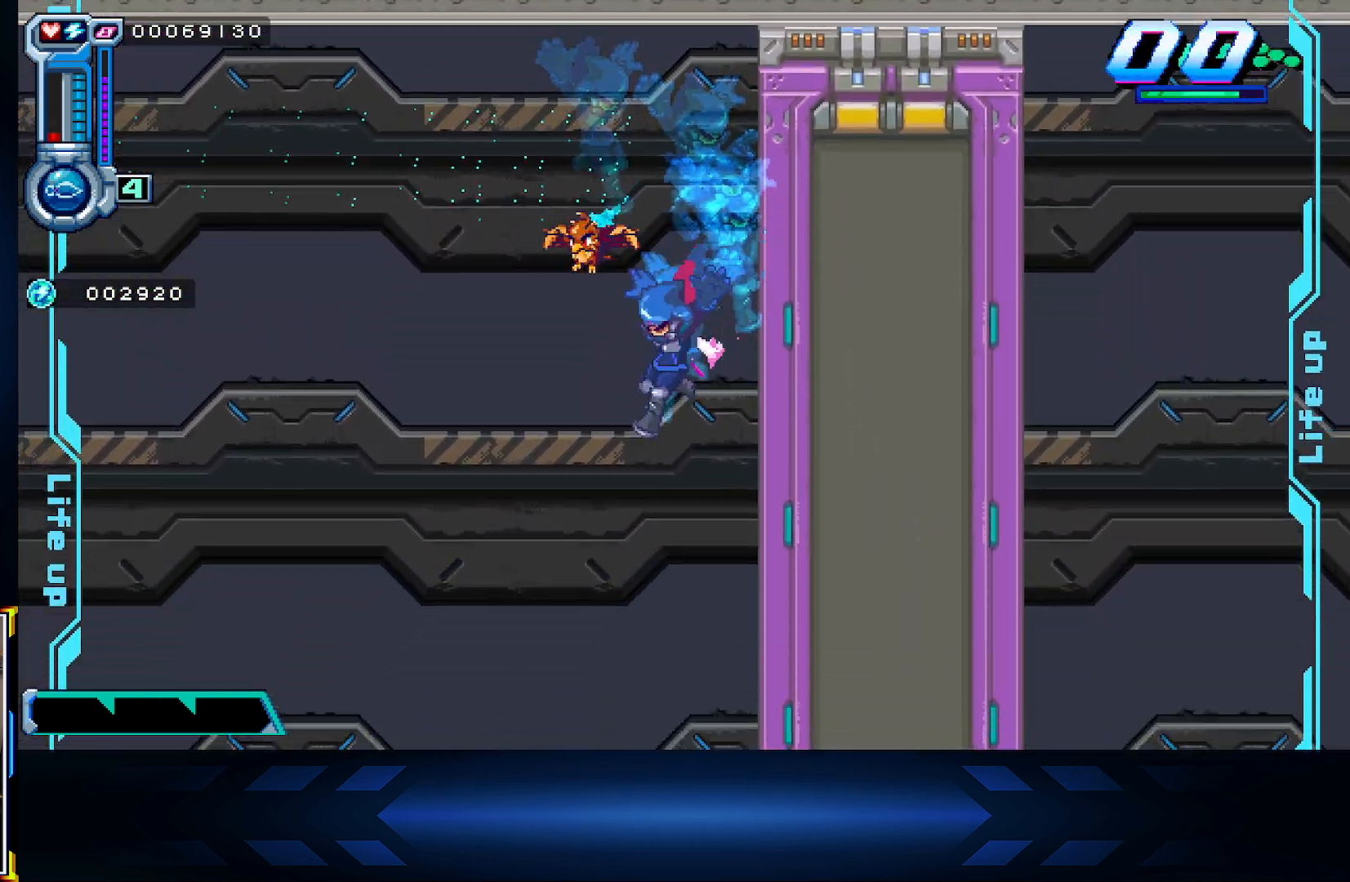
{"buttons": [], "left_stick": "center", "right_stick": "center", "events": [[333, "DPAD_LEFT", "up"]]}
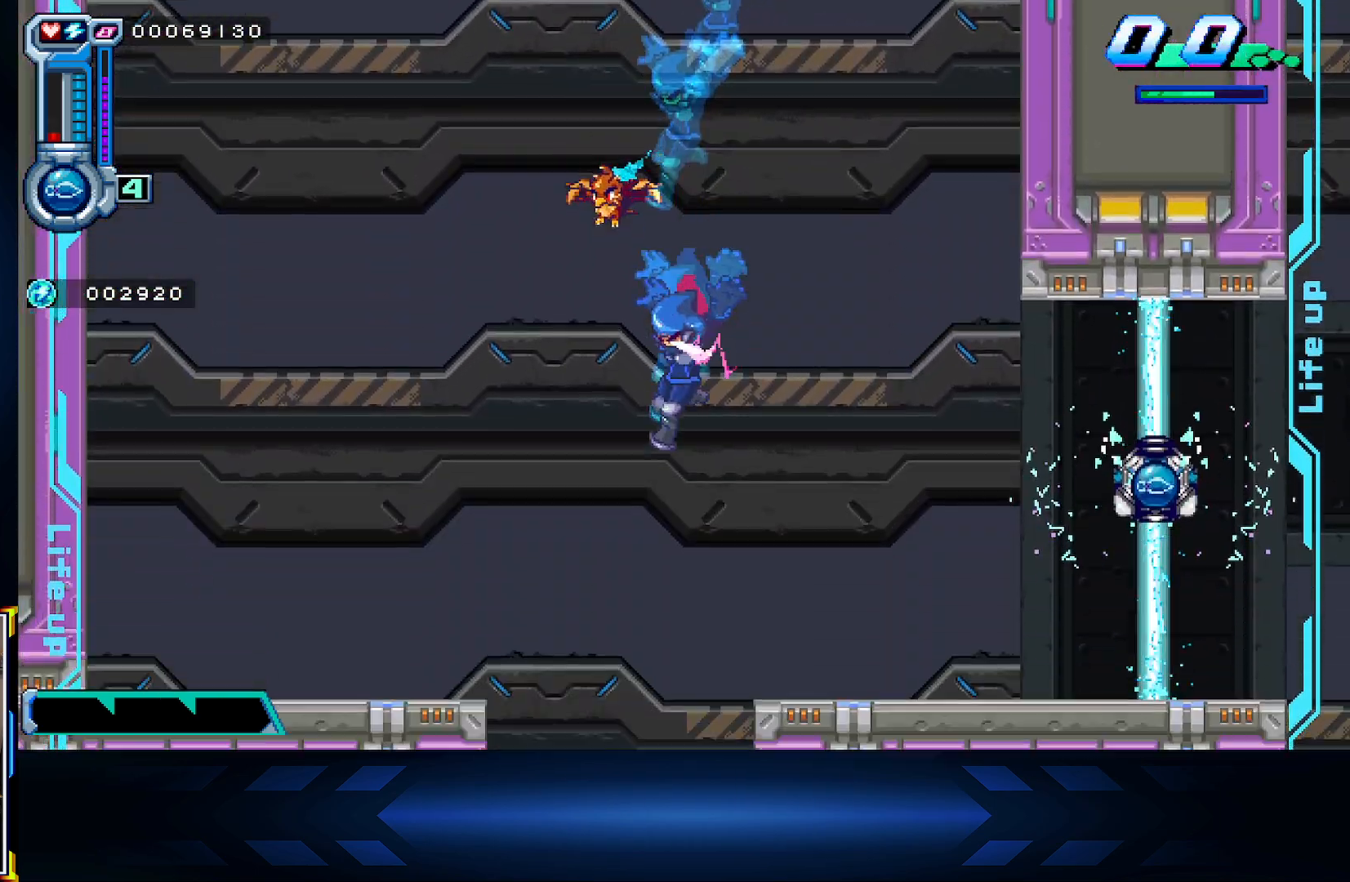
{"buttons": ["DPAD_LEFT"], "left_stick": "center", "right_stick": "center", "events": [[67, "DPAD_LEFT", "down"]]}
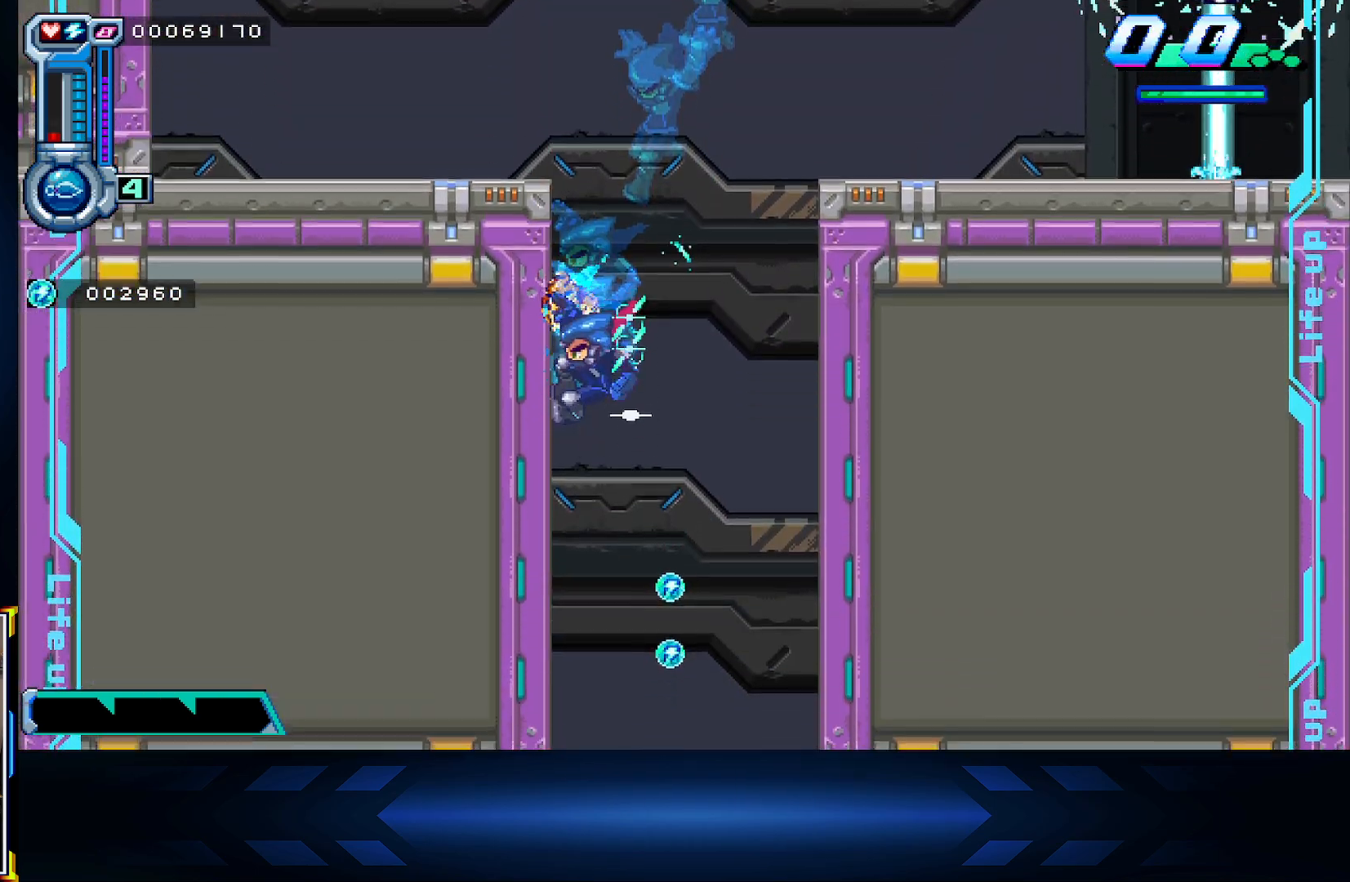
{"buttons": [], "left_stick": "center", "right_stick": "center", "events": [[100, "DPAD_LEFT", "up"], [150, "DPAD_RIGHT", "down"], [317, "DPAD_RIGHT", "up"]]}
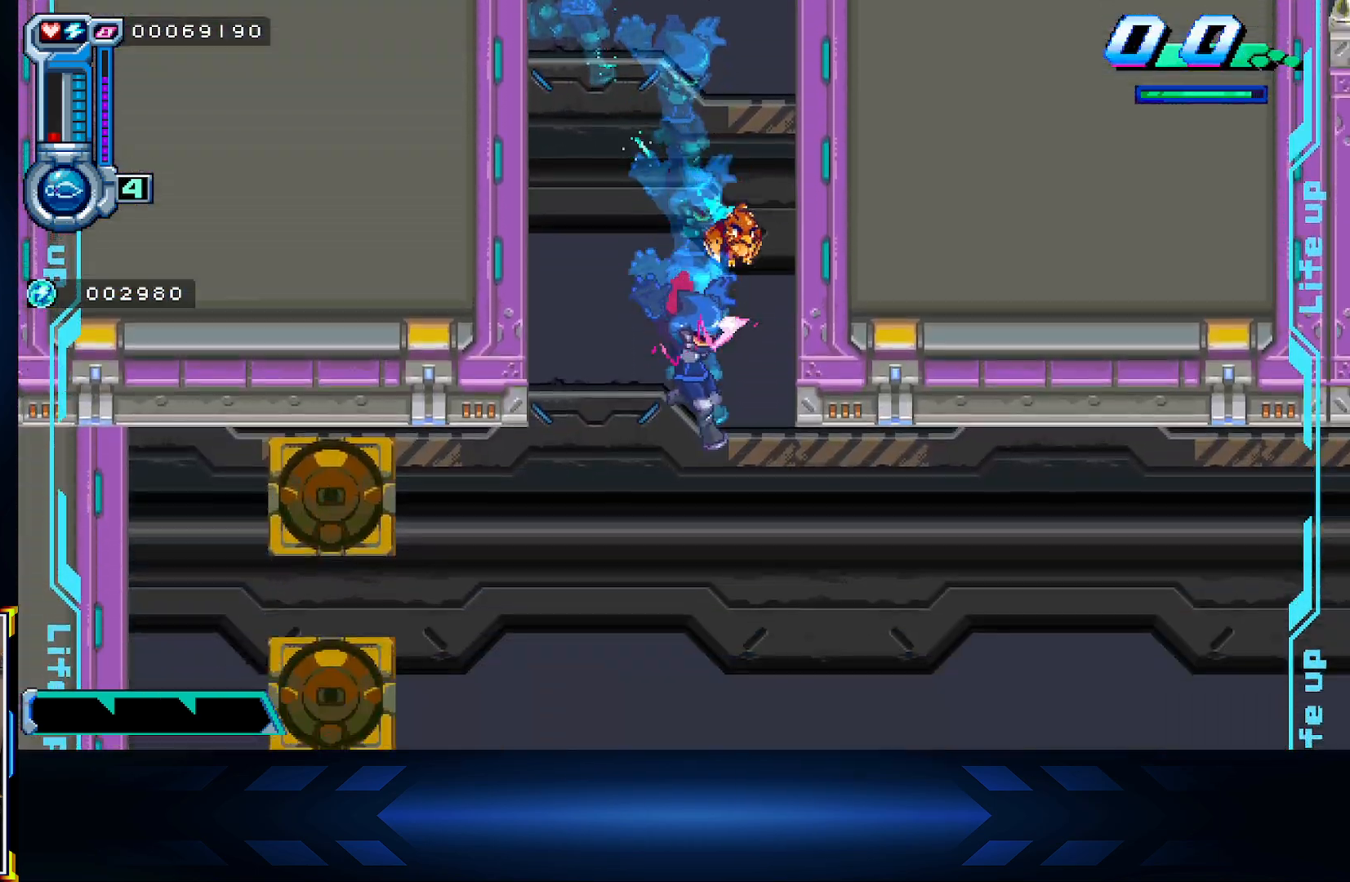
{"buttons": ["DPAD_RIGHT"], "left_stick": "center", "right_stick": "center", "events": [[33, "DPAD_LEFT", "down"], [133, "X", "down"], [367, "DPAD_LEFT", "up"], [433, "X", "up"], [467, "DPAD_RIGHT", "down"]]}
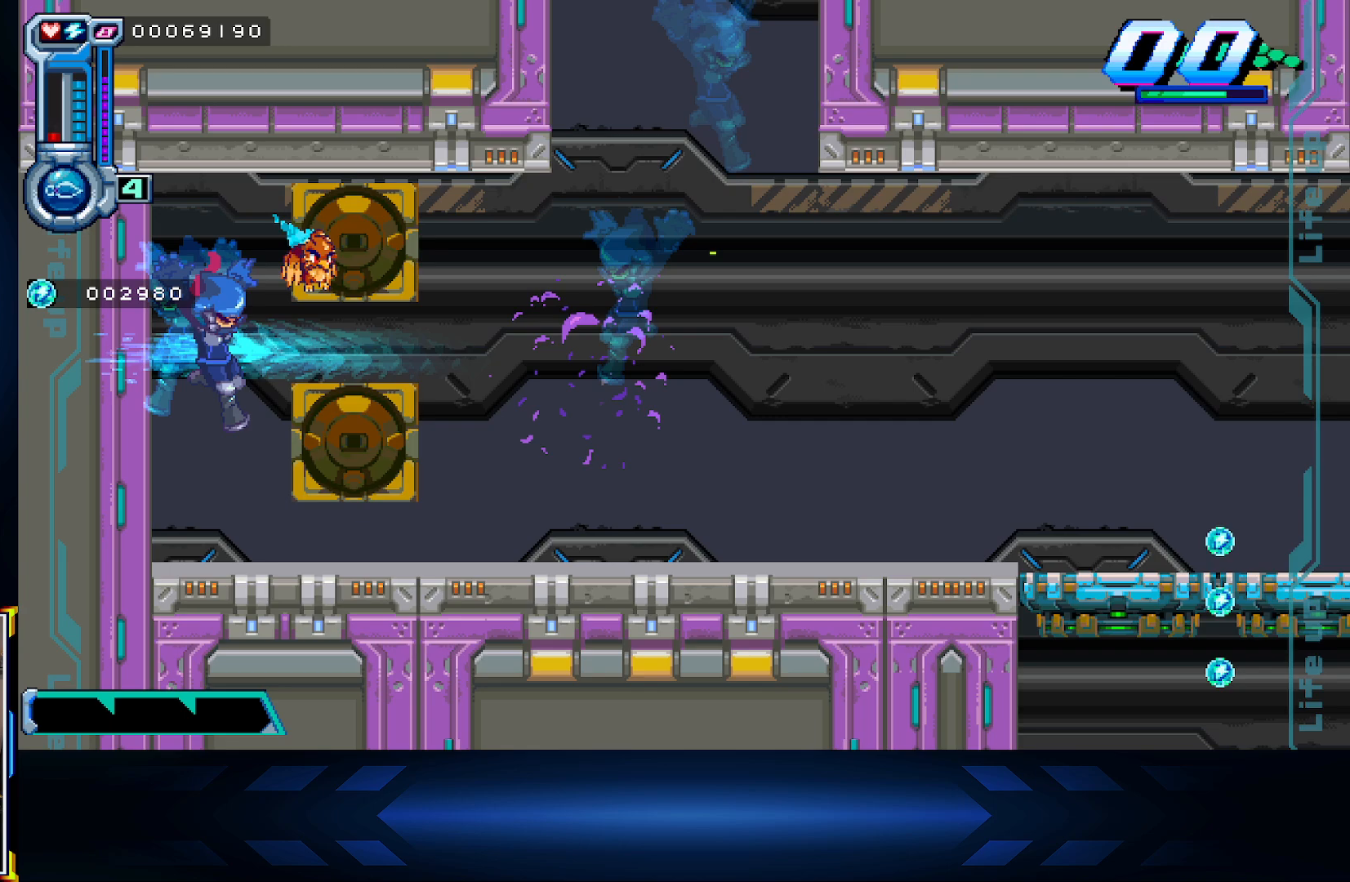
{"buttons": ["X", "DPAD_RIGHT"], "left_stick": "center", "right_stick": "center", "events": [[267, "X", "down"]]}
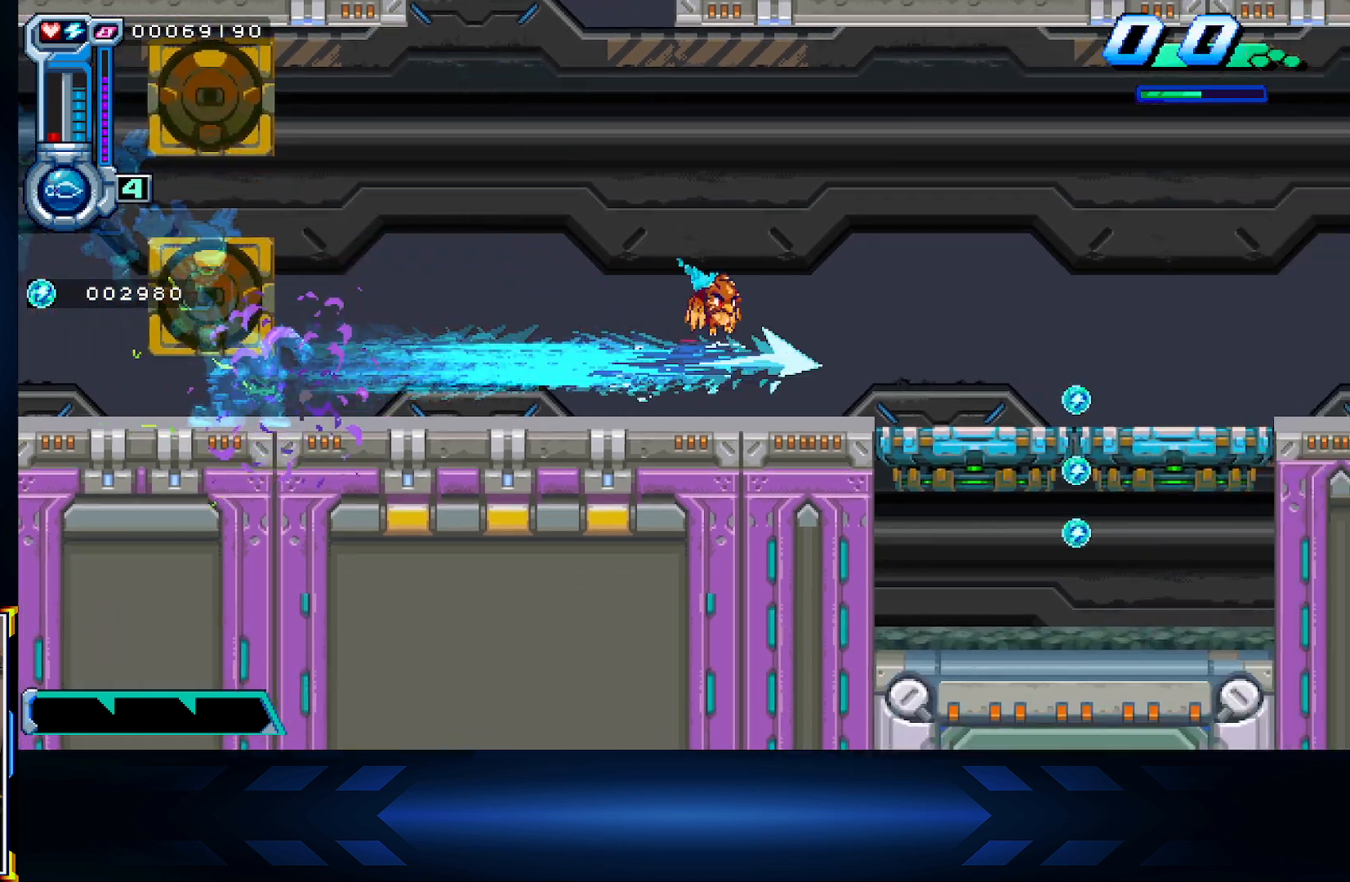
{"buttons": ["DPAD_DOWN"], "left_stick": "center", "right_stick": "center", "events": [[17, "X", "up"], [433, "DPAD_DOWN", "down"], [467, "DPAD_RIGHT", "up"]]}
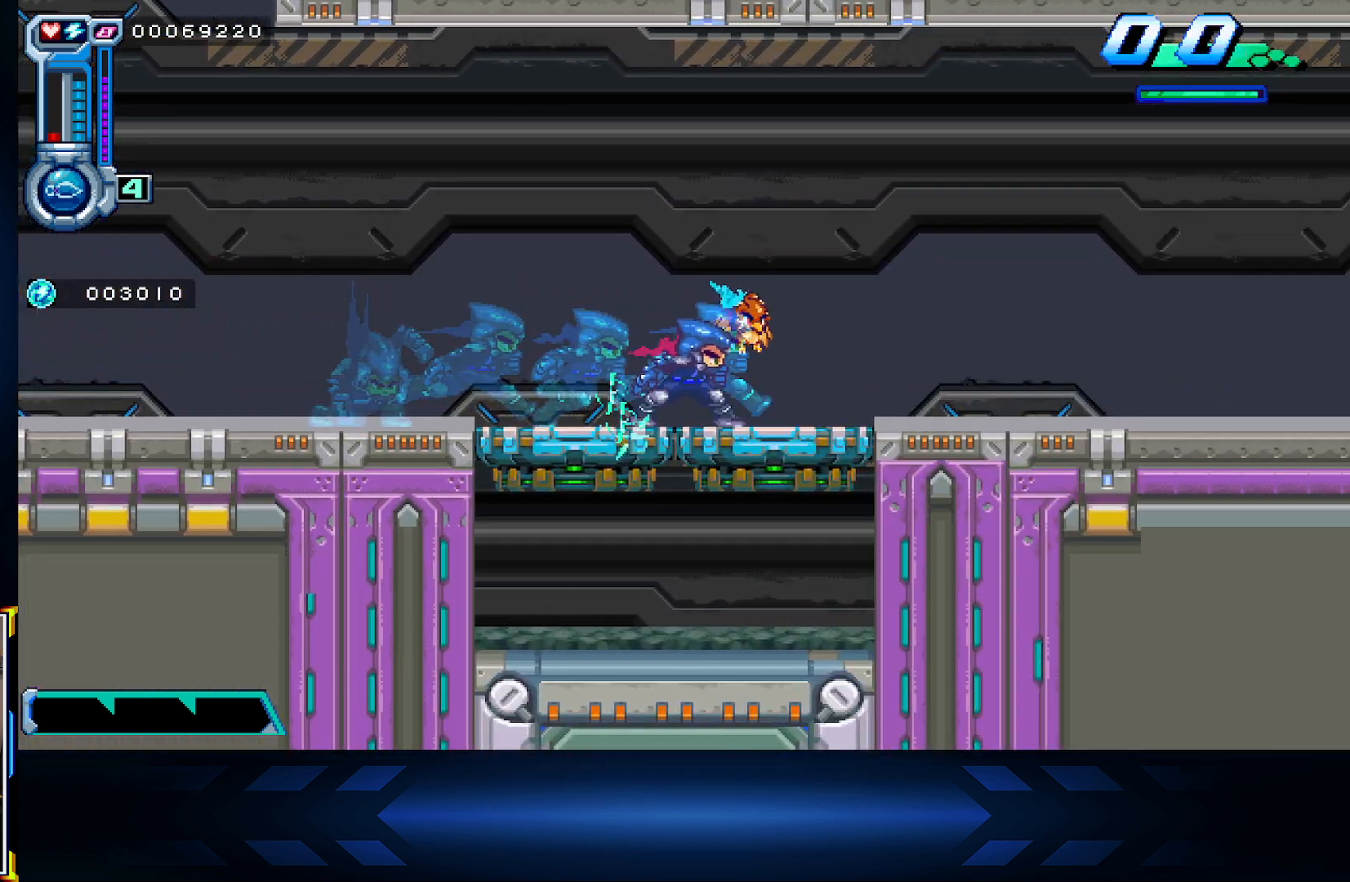
{"buttons": [], "left_stick": "center", "right_stick": "center", "events": [[50, "A", "down"], [217, "A", "up"], [250, "DPAD_DOWN", "up"]]}
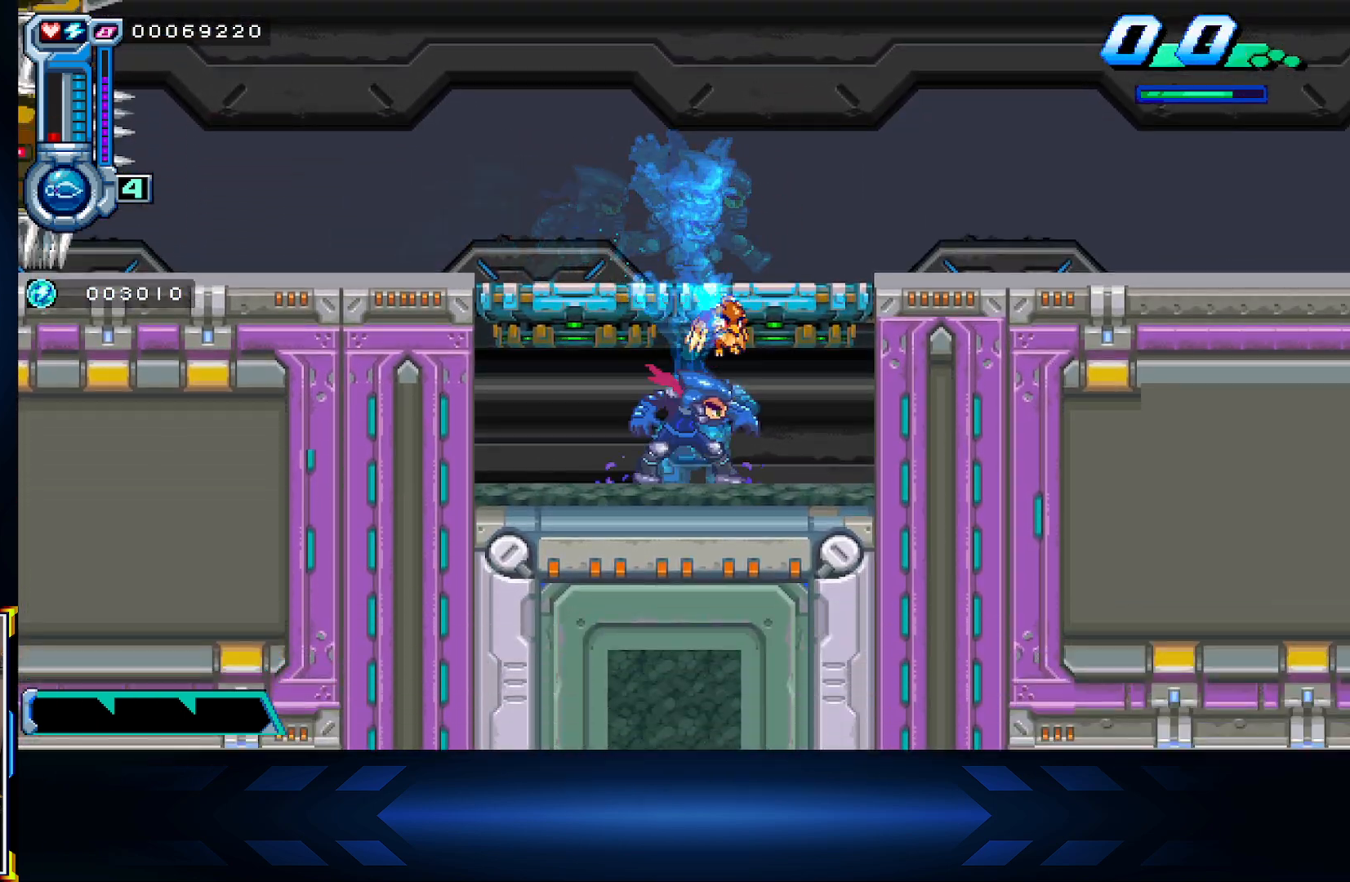
{"buttons": [], "left_stick": "center", "right_stick": "center", "events": []}
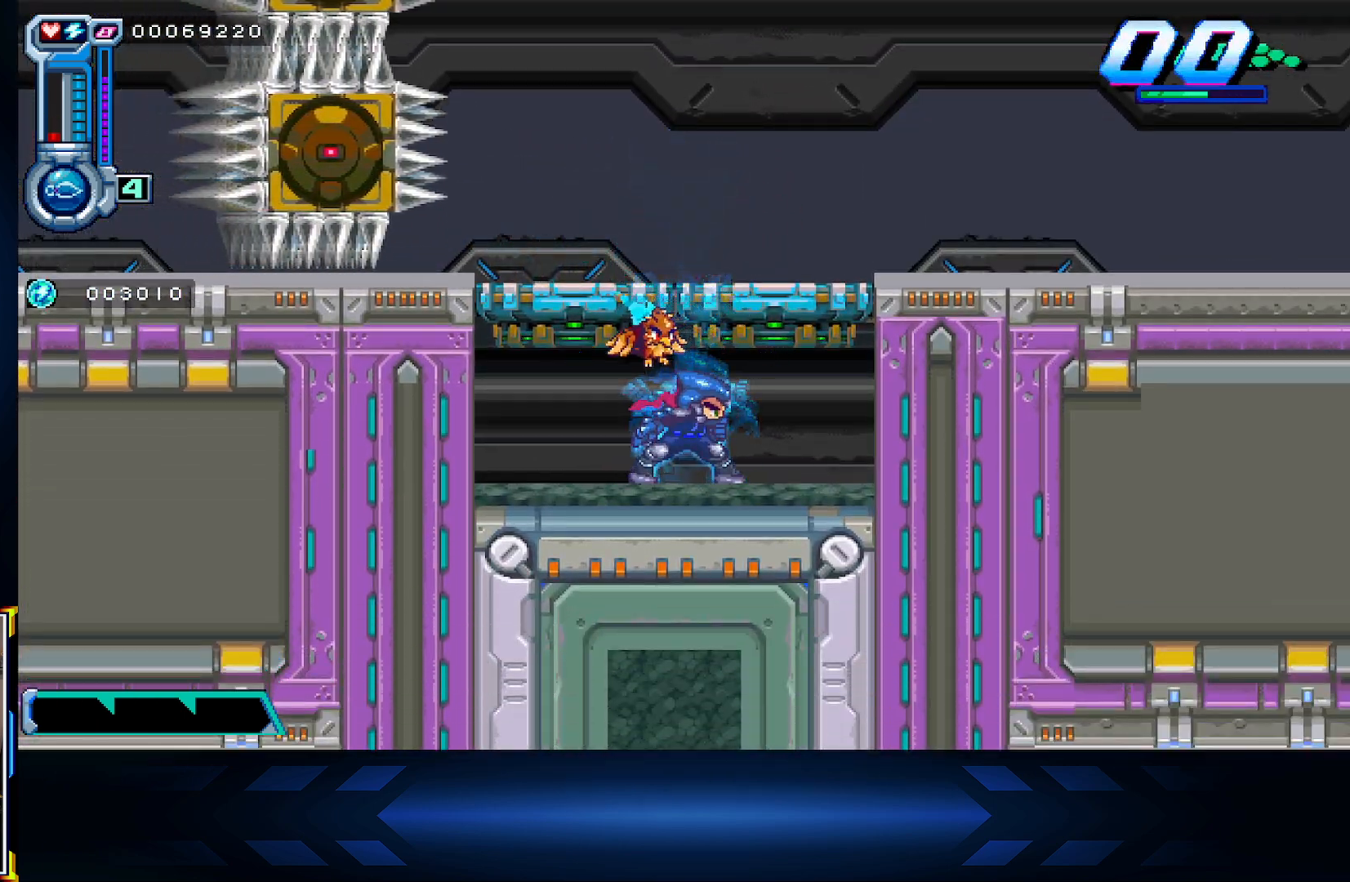
{"buttons": [], "left_stick": "center", "right_stick": "center", "events": []}
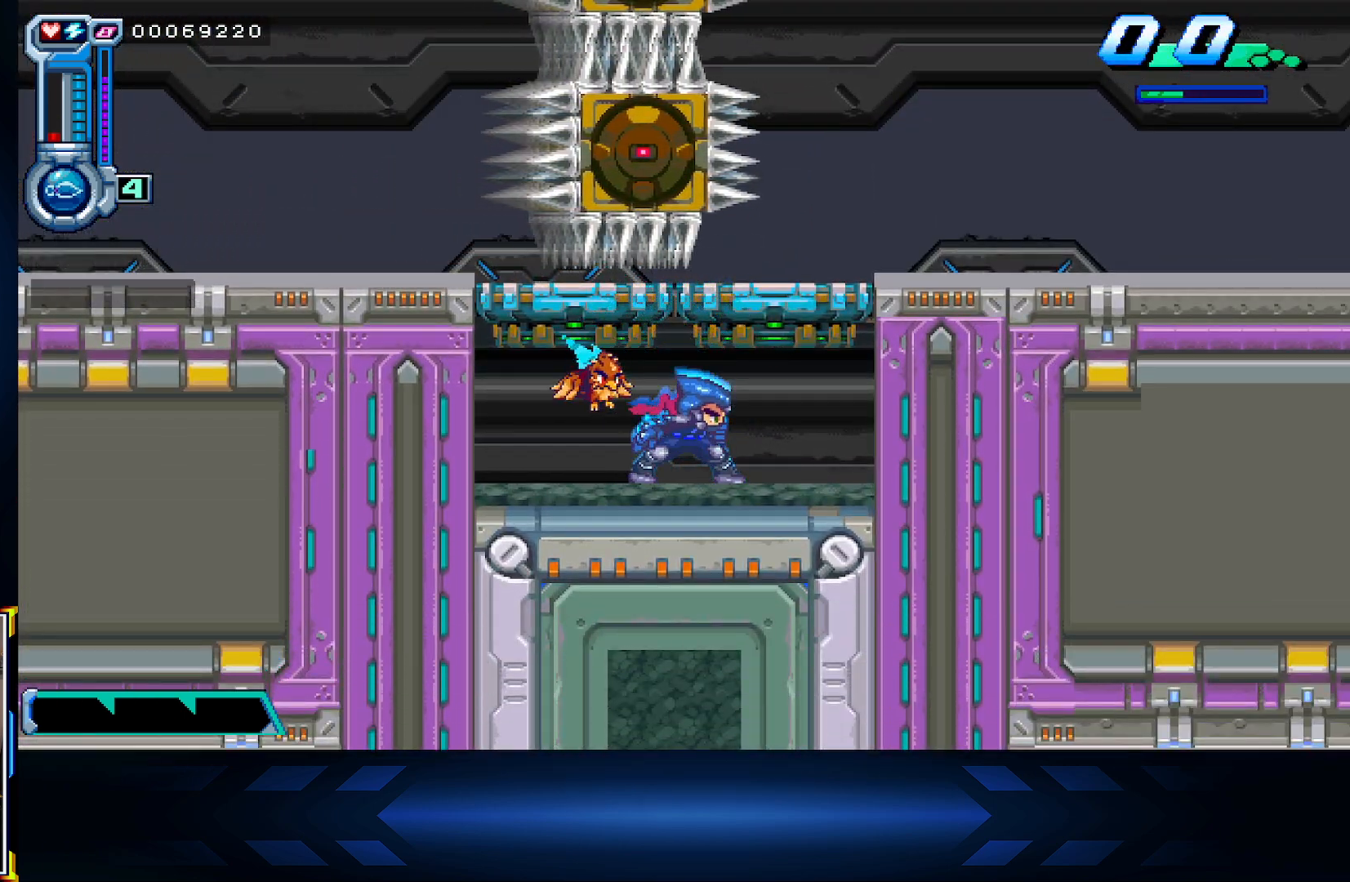
{"buttons": [], "left_stick": "center", "right_stick": "center", "events": []}
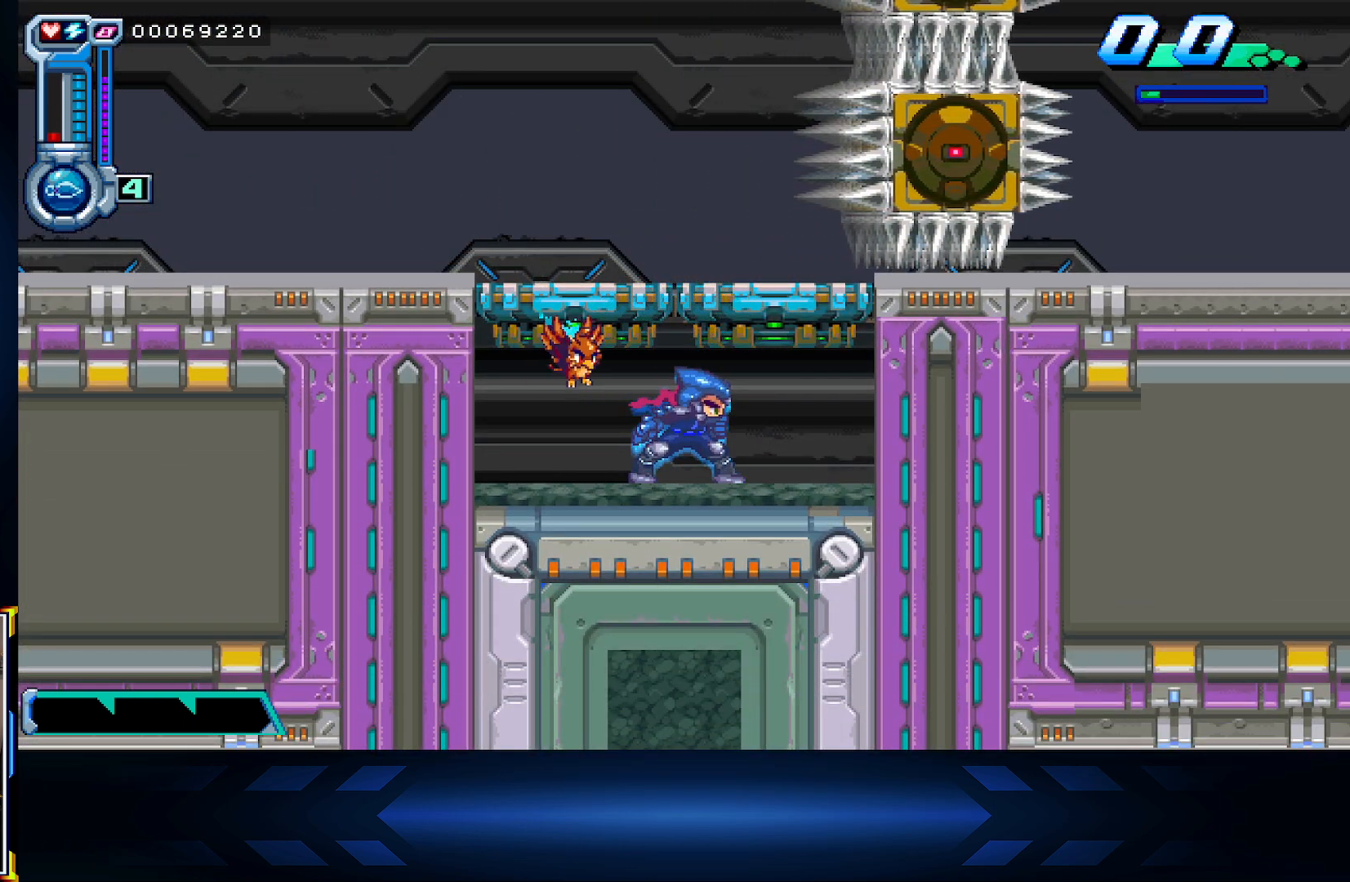
{"buttons": [], "left_stick": "center", "right_stick": "center", "events": []}
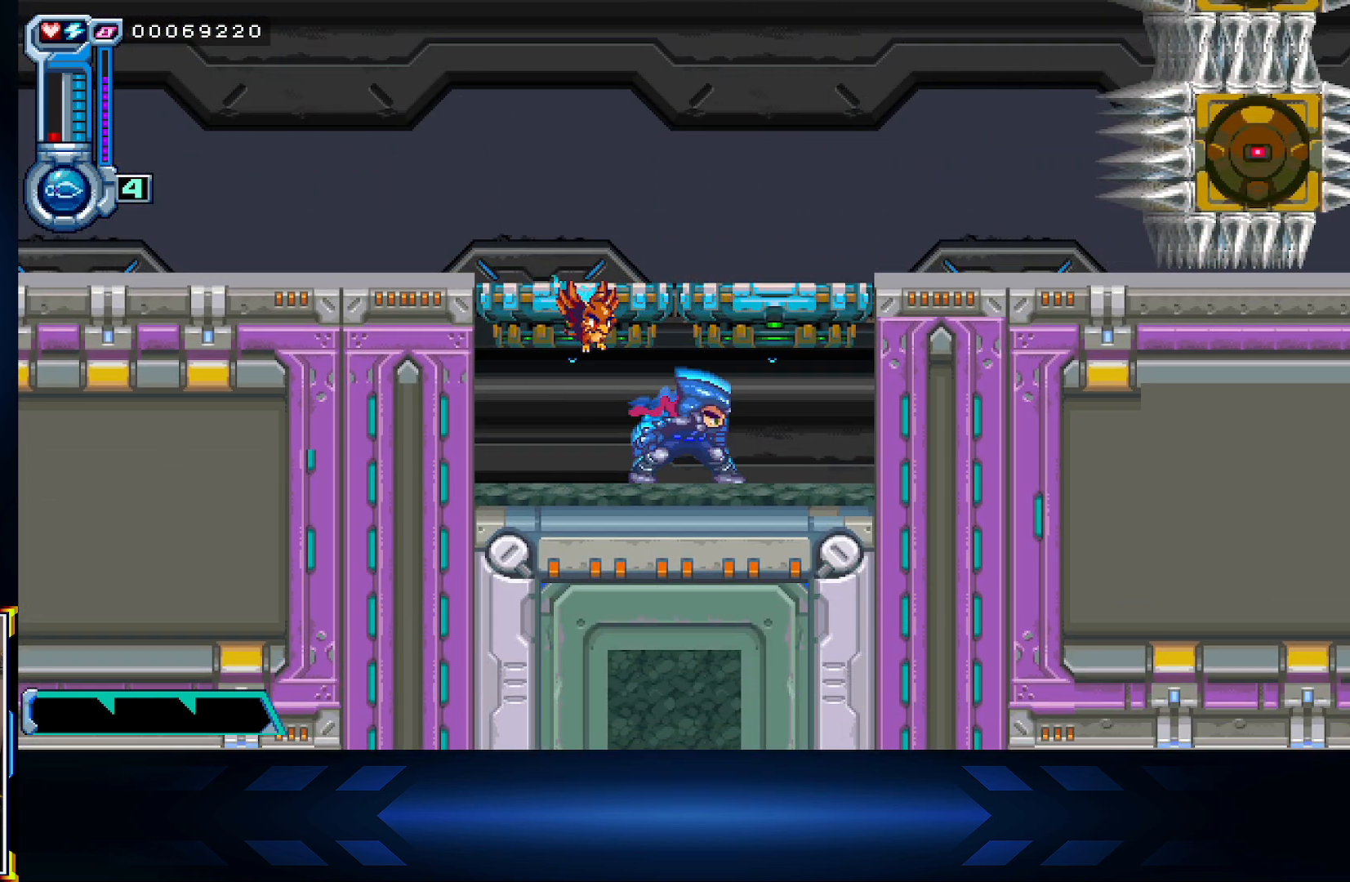
{"buttons": [], "left_stick": "center", "right_stick": "center", "events": [[283, "left_stick", "down"], [450, "left_stick", "center"]]}
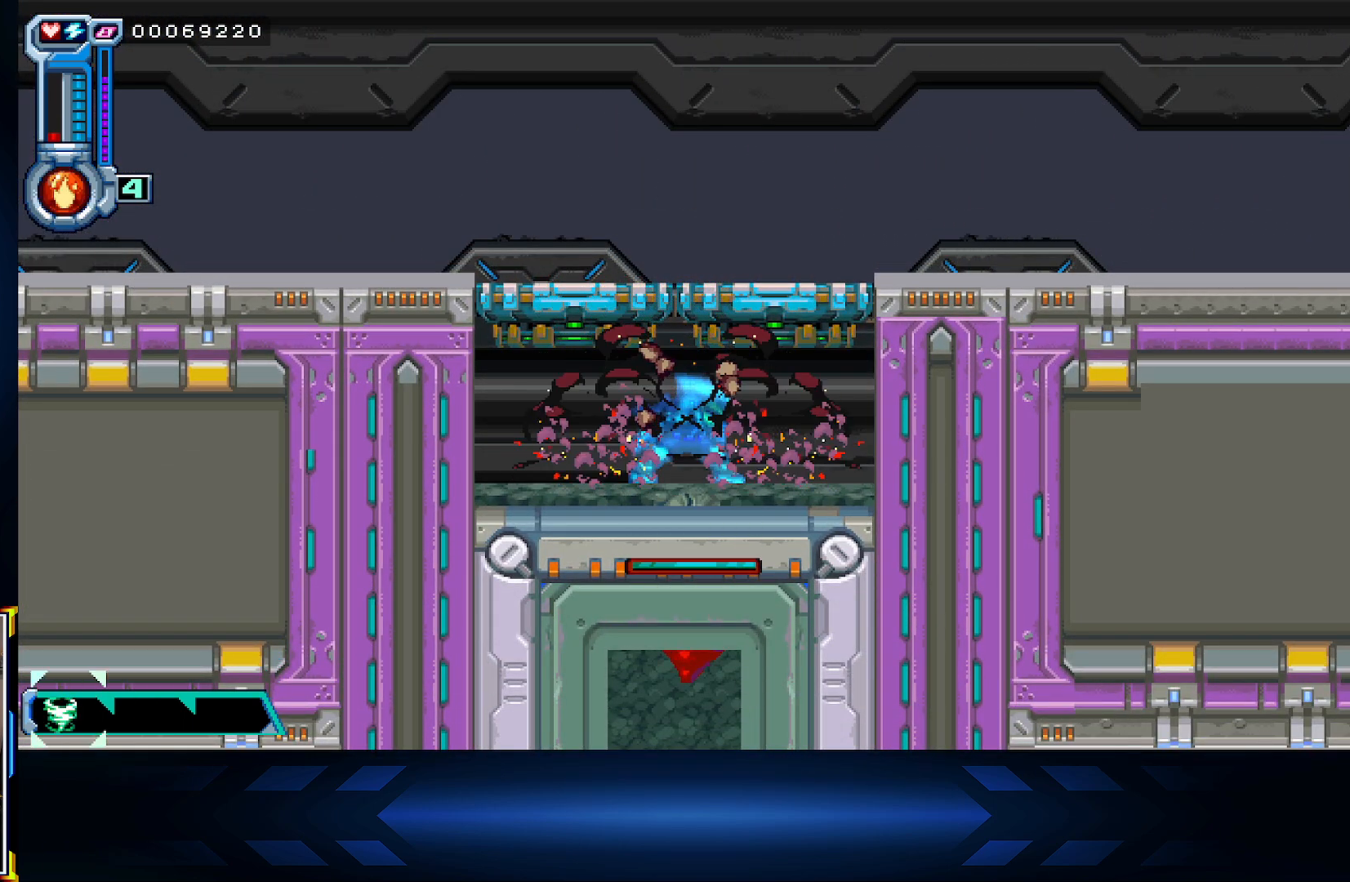
{"buttons": [], "left_stick": "center", "right_stick": "center", "events": []}
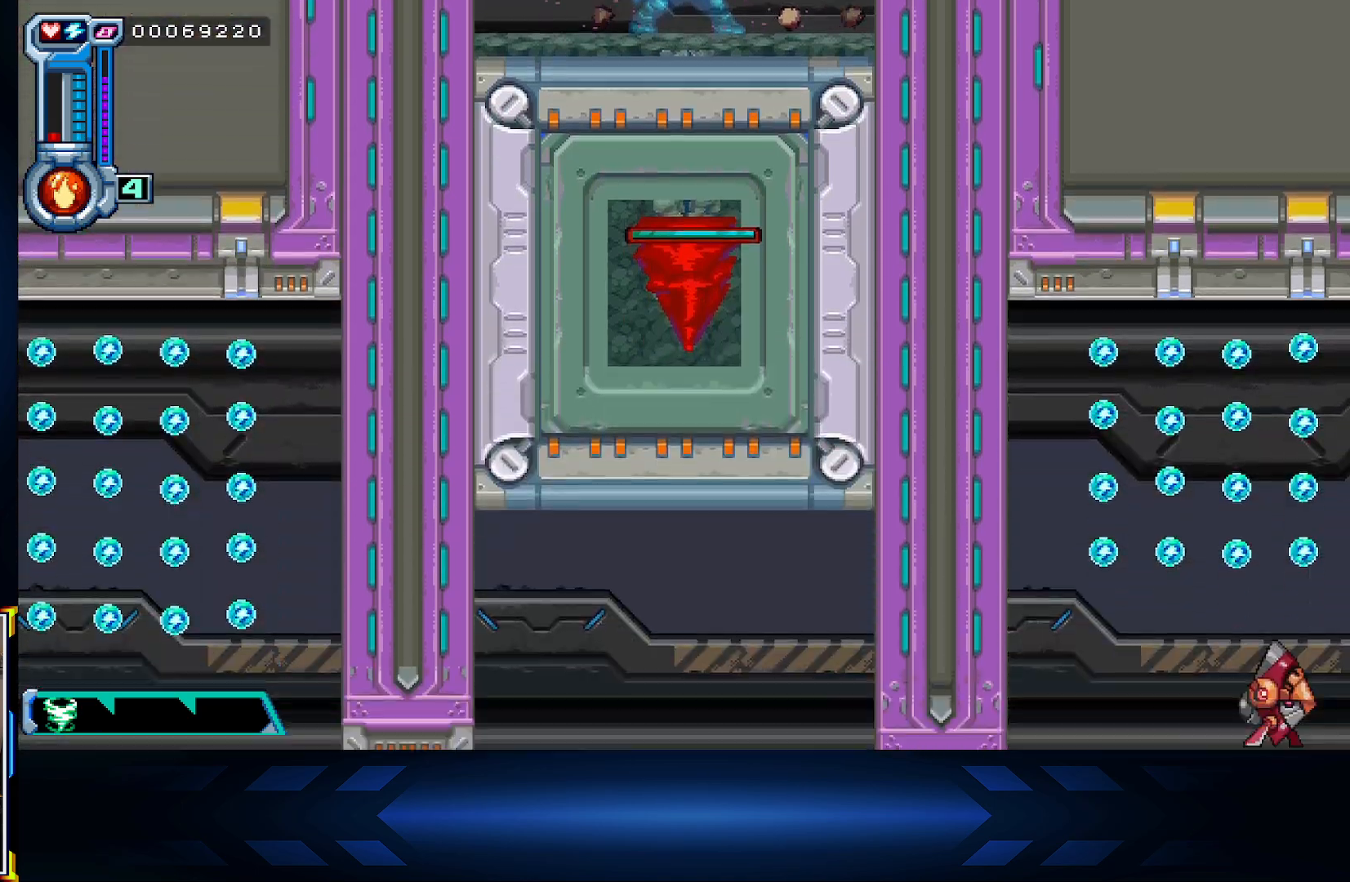
{"buttons": ["DPAD_DOWN"], "left_stick": "center", "right_stick": "center", "events": [[183, "DPAD_DOWN", "down"]]}
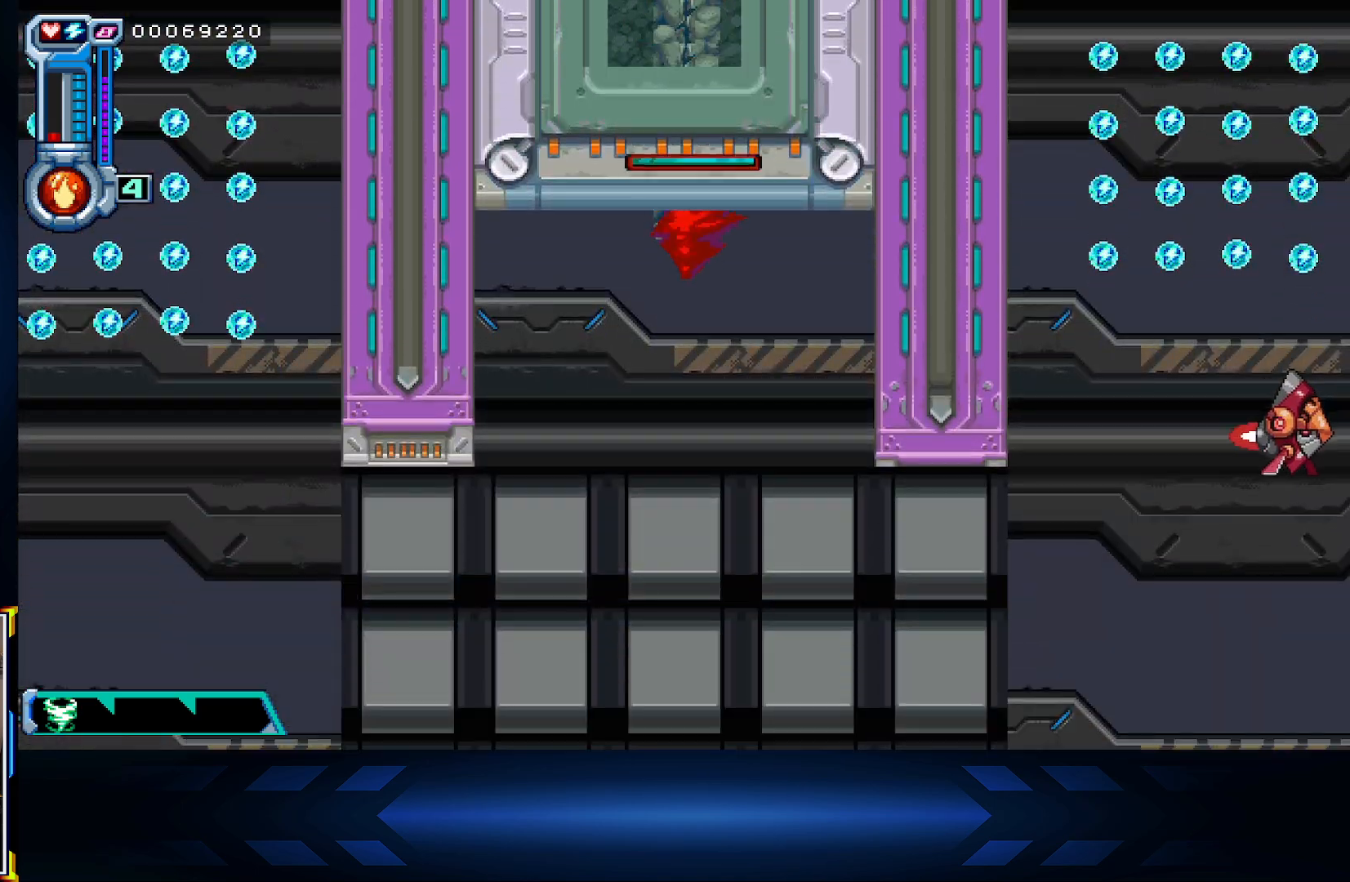
{"buttons": ["DPAD_LEFT"], "left_stick": "center", "right_stick": "center", "events": [[67, "DPAD_DOWN", "up"], [100, "DPAD_LEFT", "down"]]}
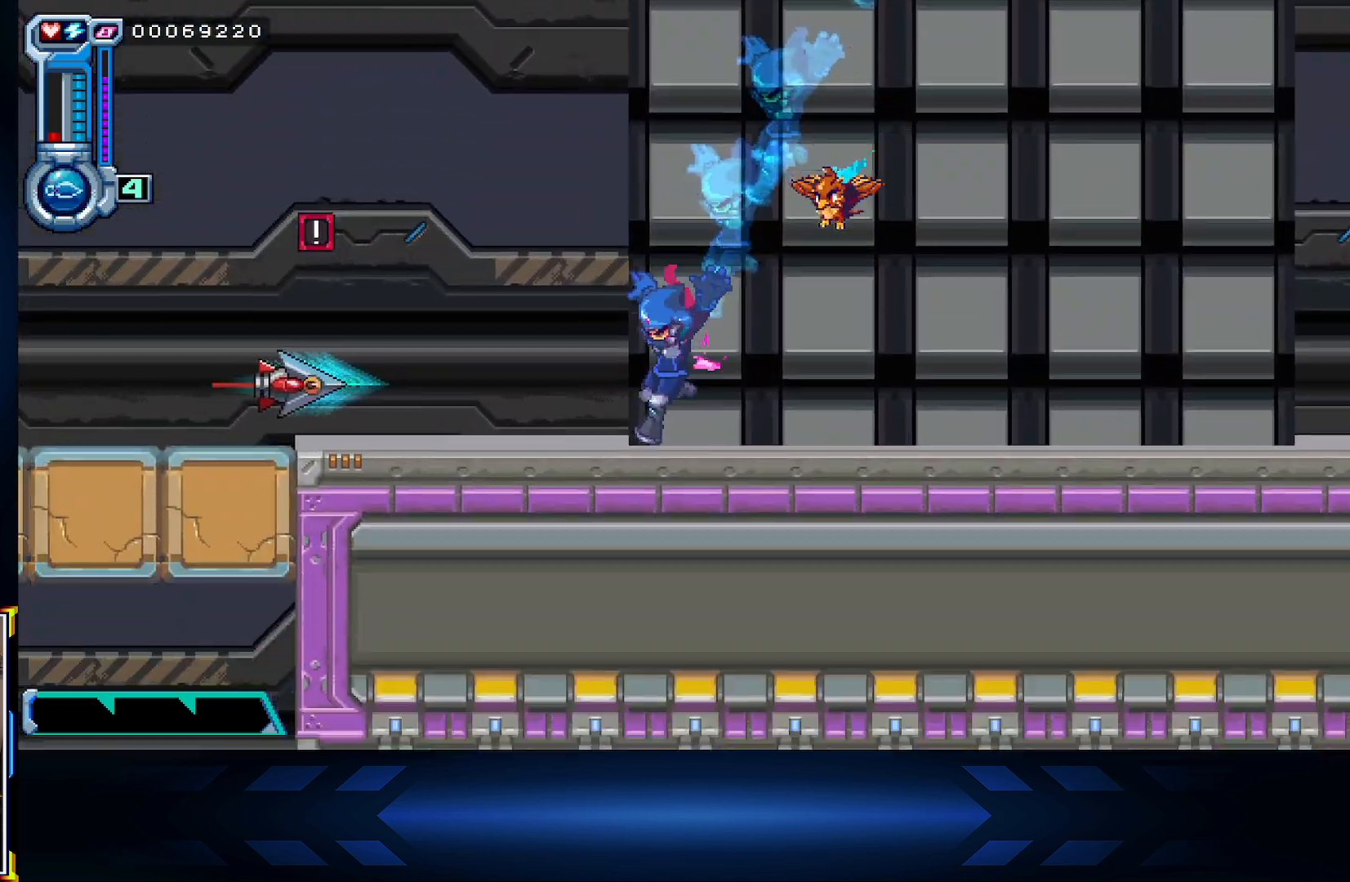
{"buttons": ["X", "DPAD_UP", "DPAD_LEFT"], "left_stick": "center", "right_stick": "center", "events": [[83, "DPAD_UP", "down"], [117, "X", "down"]]}
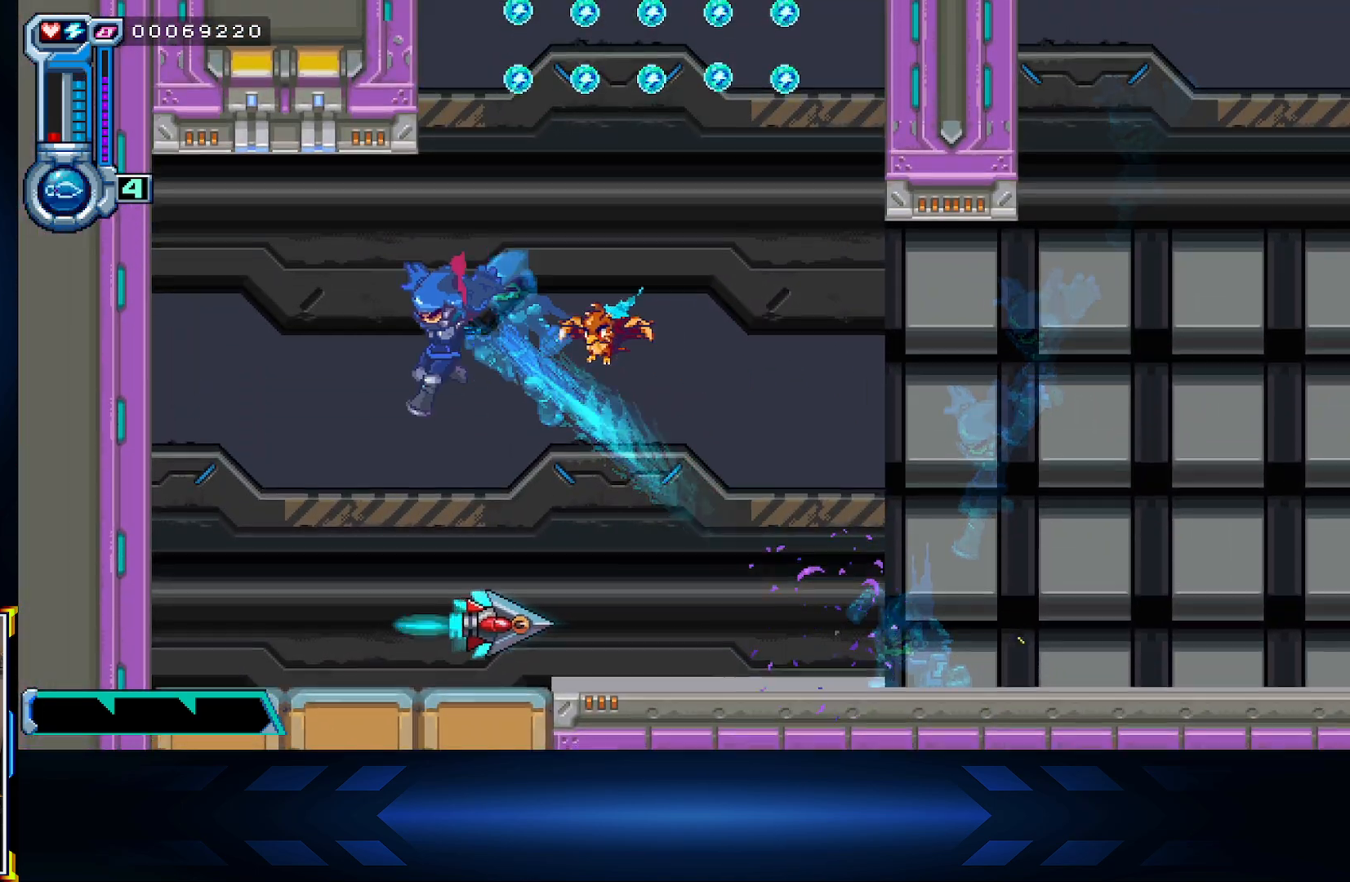
{"buttons": ["A", "DPAD_LEFT"], "left_stick": "center", "right_stick": "center", "events": [[67, "DPAD_UP", "up"], [167, "X", "up"], [383, "A", "down"]]}
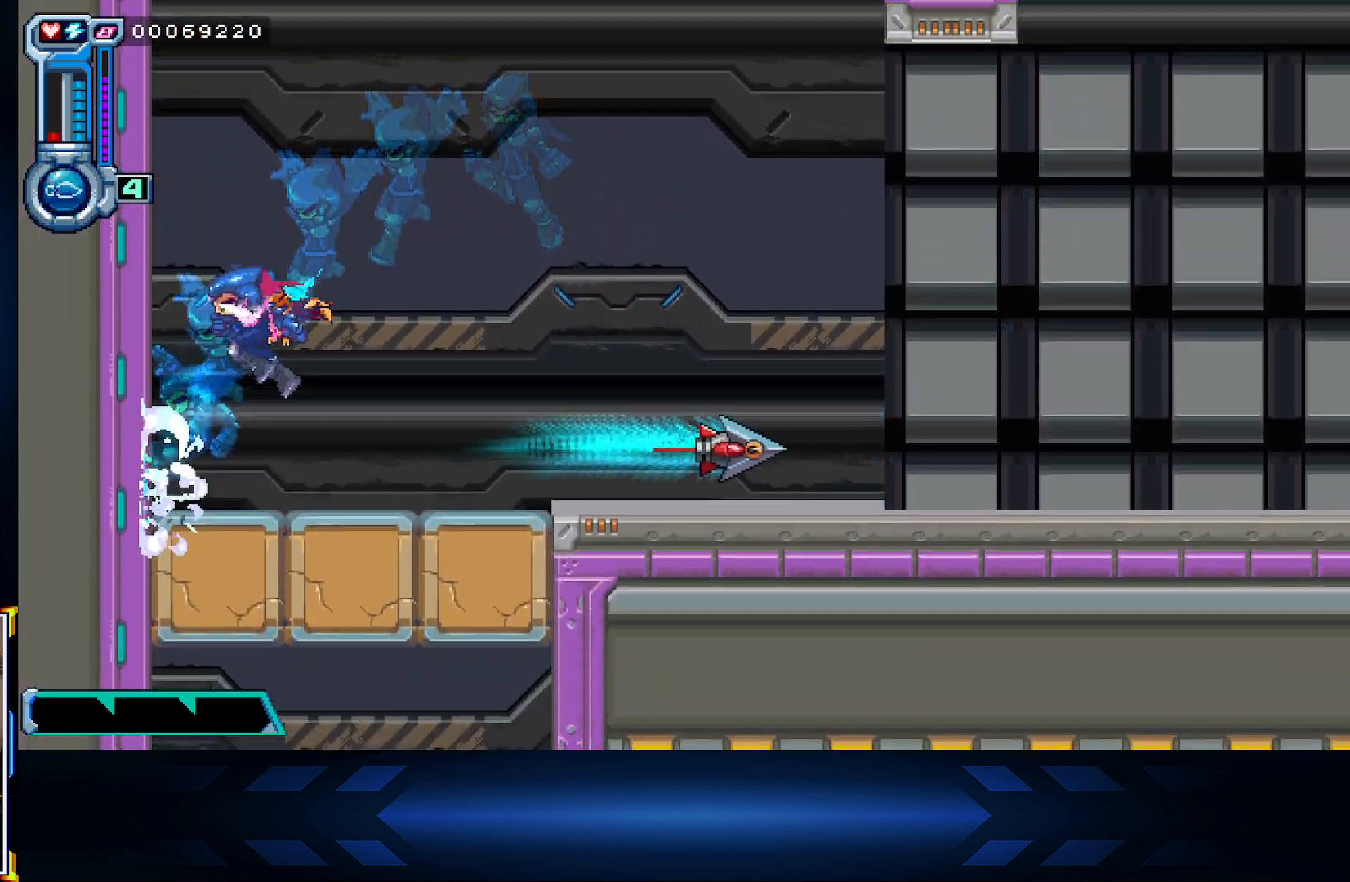
{"buttons": ["A", "DPAD_RIGHT"], "left_stick": "center", "right_stick": "center", "events": [[150, "A", "up"], [233, "A", "down"], [283, "DPAD_LEFT", "up"], [333, "DPAD_RIGHT", "down"]]}
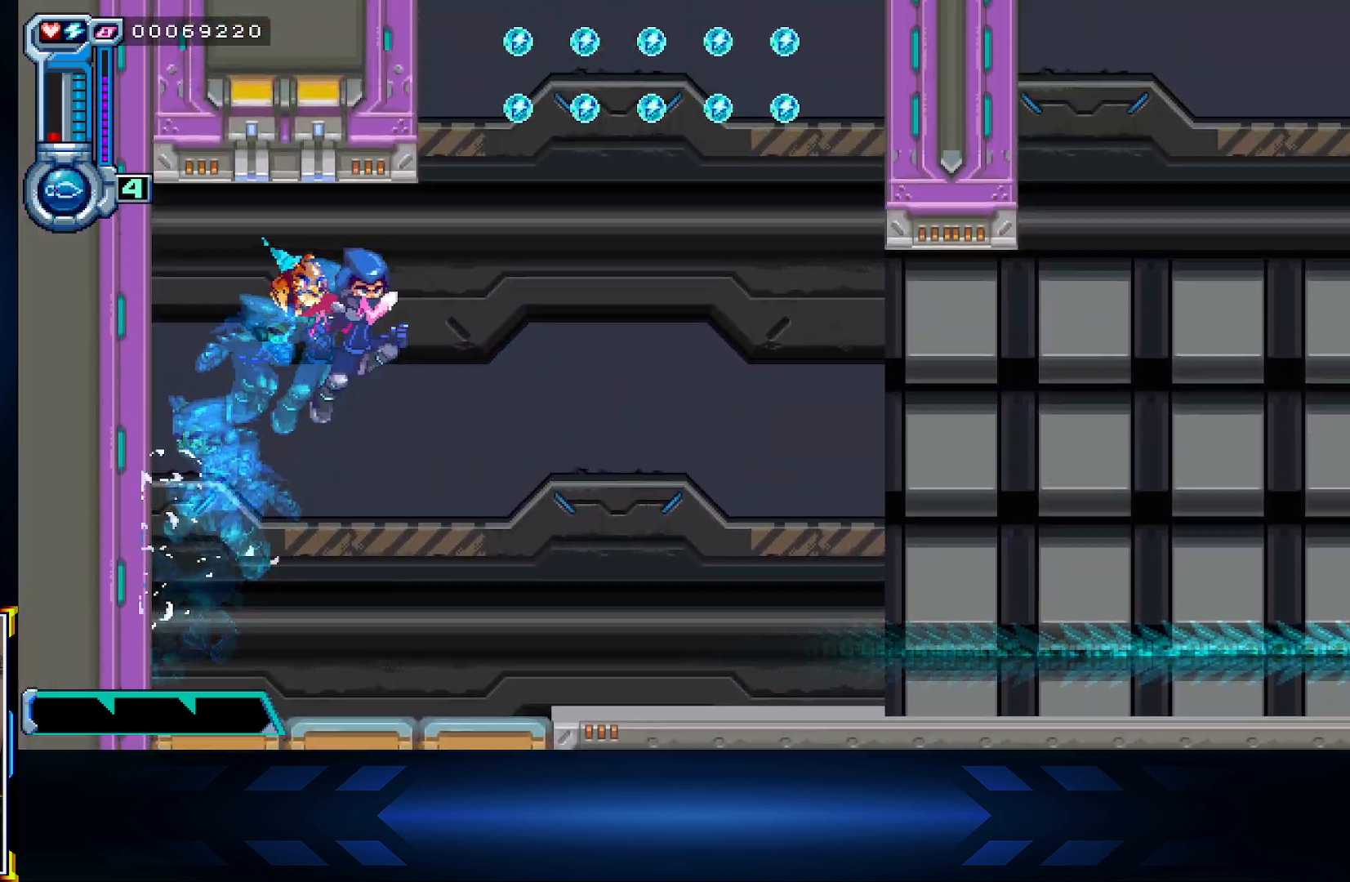
{"buttons": ["X", "DPAD_UP", "DPAD_RIGHT"], "left_stick": "center", "right_stick": "center", "events": [[67, "DPAD_UP", "down"], [150, "X", "down"], [483, "A", "up"]]}
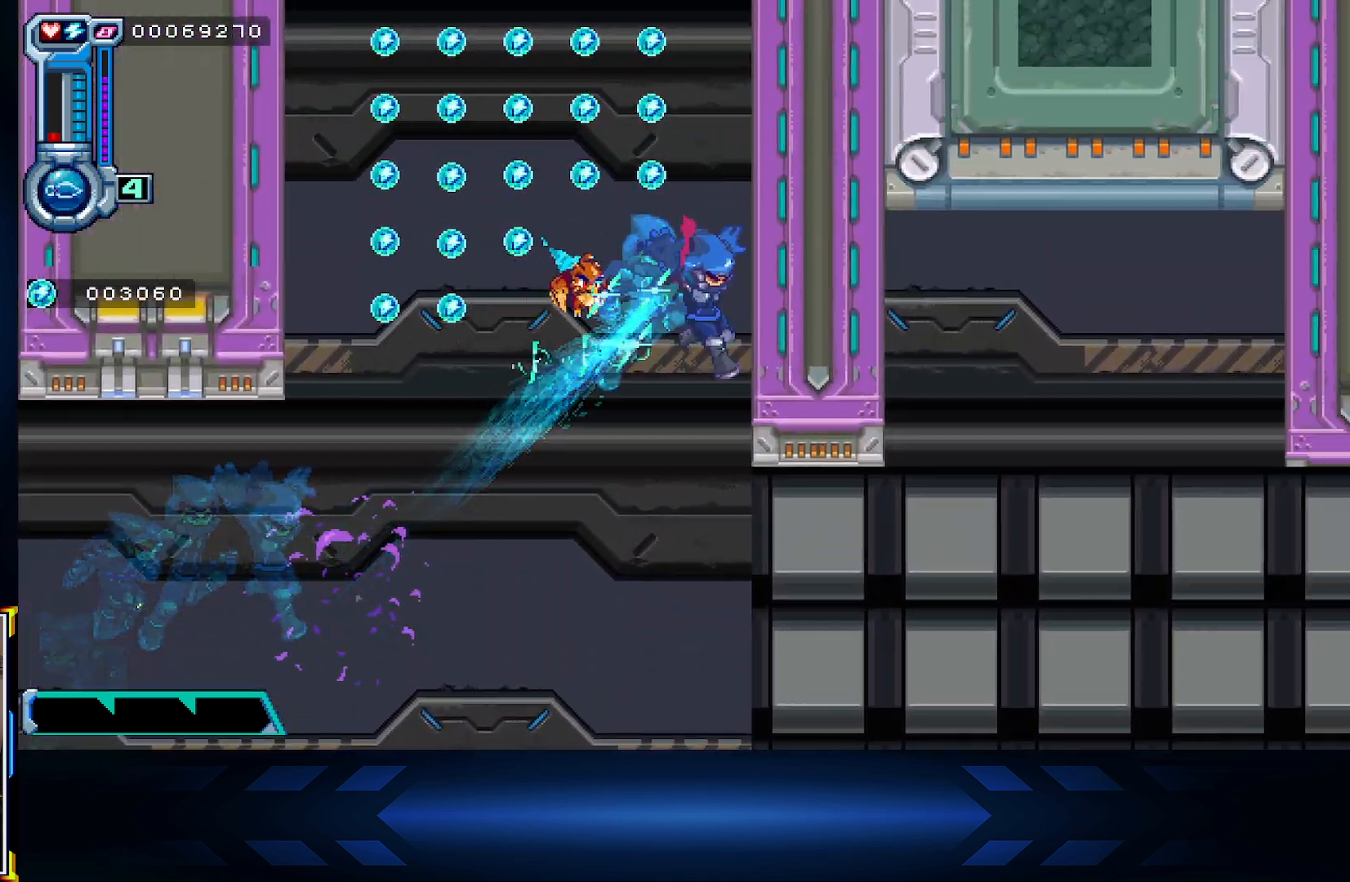
{"buttons": ["X", "DPAD_UP"], "left_stick": "center", "right_stick": "center", "events": [[33, "X", "up"], [133, "A", "down"], [150, "DPAD_RIGHT", "up"], [183, "DPAD_LEFT", "down"], [183, "DPAD_UP", "up"], [300, "DPAD_UP", "down"], [350, "X", "down"], [367, "DPAD_LEFT", "up"], [400, "A", "up"]]}
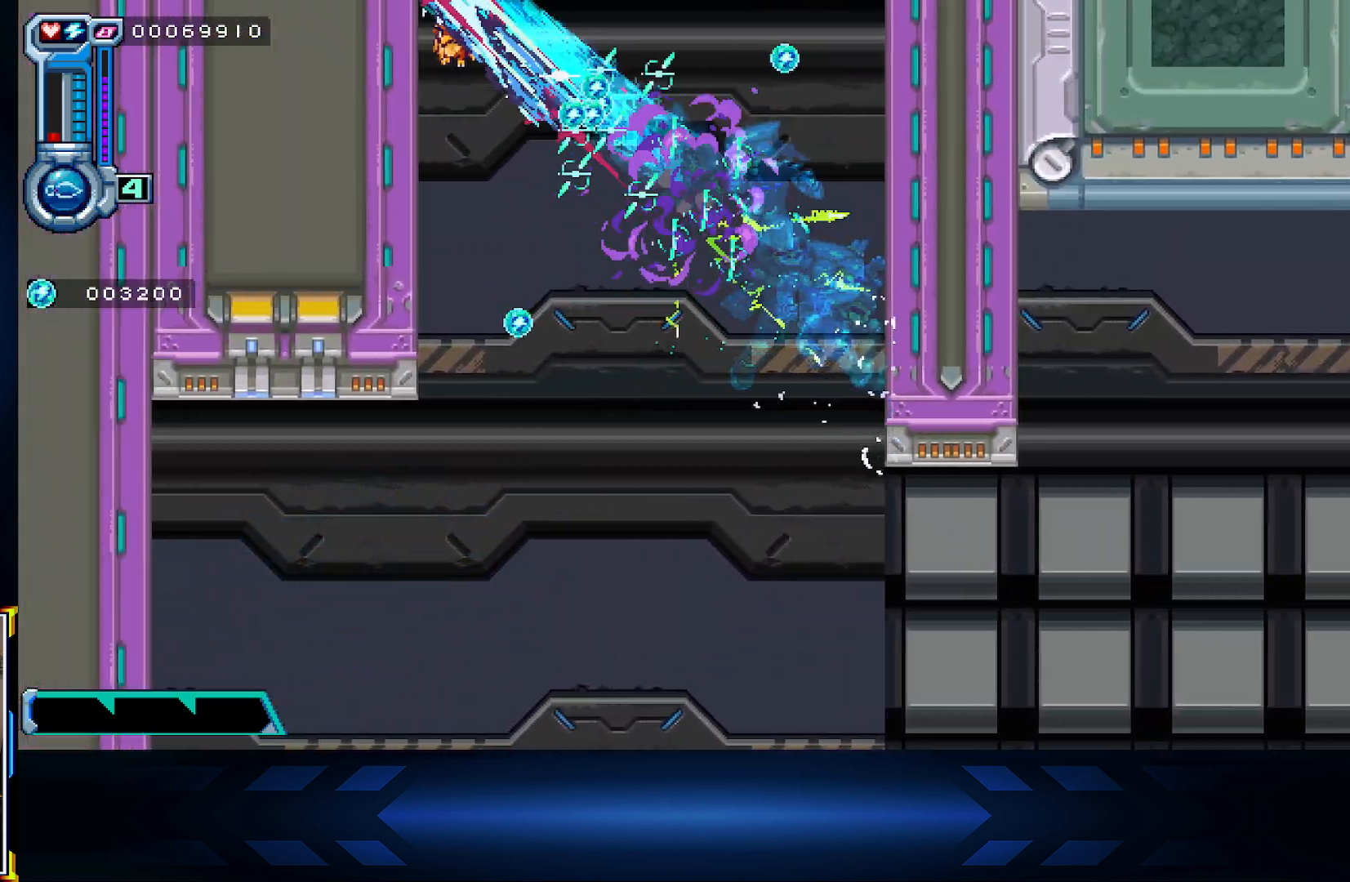
{"buttons": ["DPAD_LEFT"], "left_stick": "center", "right_stick": "center", "events": [[133, "DPAD_UP", "up"], [133, "X", "up"], [283, "DPAD_LEFT", "down"]]}
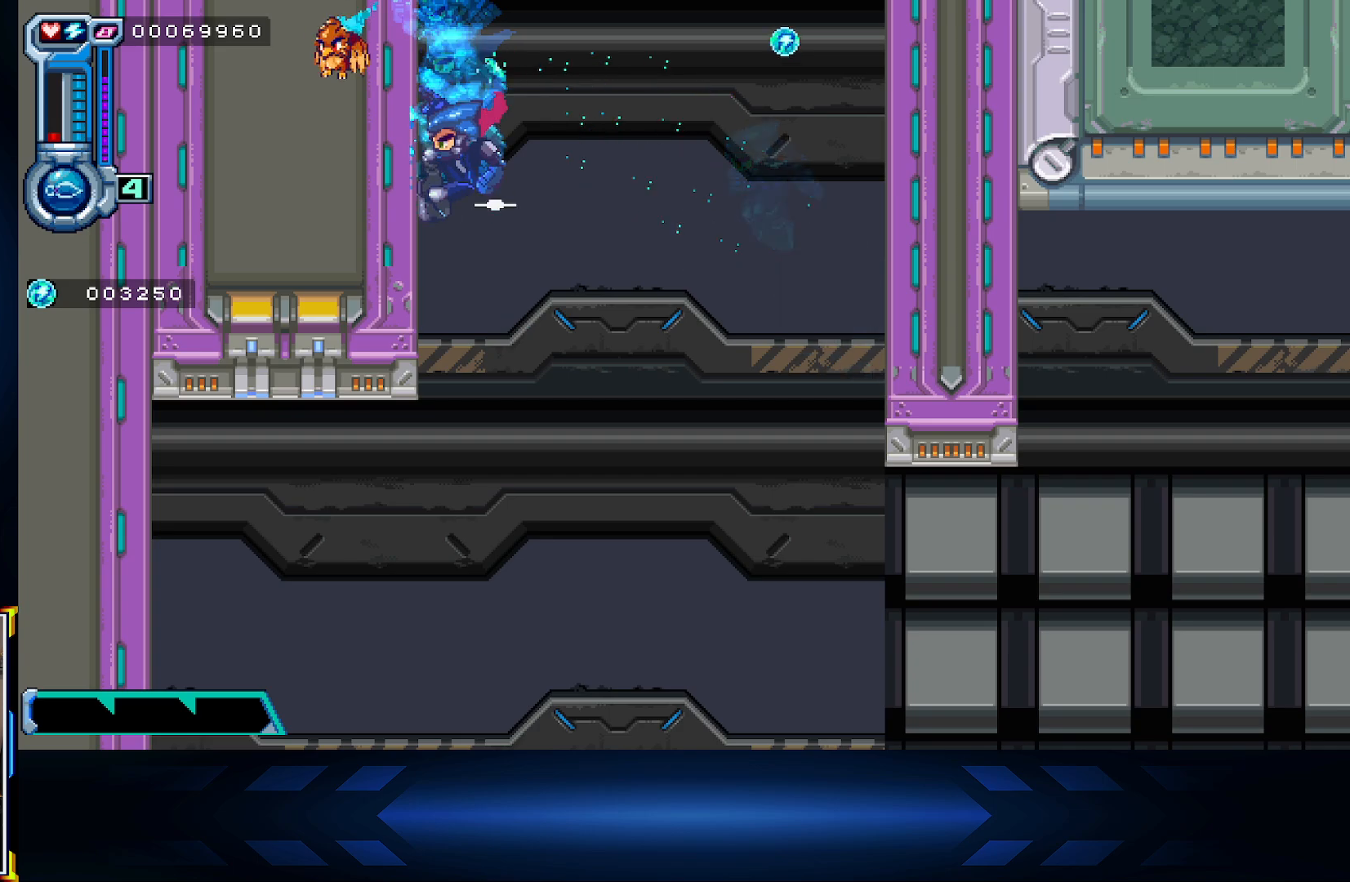
{"buttons": ["DPAD_UP", "DPAD_RIGHT"], "left_stick": "center", "right_stick": "center", "events": [[83, "DPAD_LEFT", "up"], [100, "A", "down"], [133, "DPAD_RIGHT", "down"], [133, "DPAD_UP", "down"], [267, "DPAD_UP", "up"], [367, "X", "down"], [433, "A", "up"], [433, "X", "up"], [500, "DPAD_UP", "down"]]}
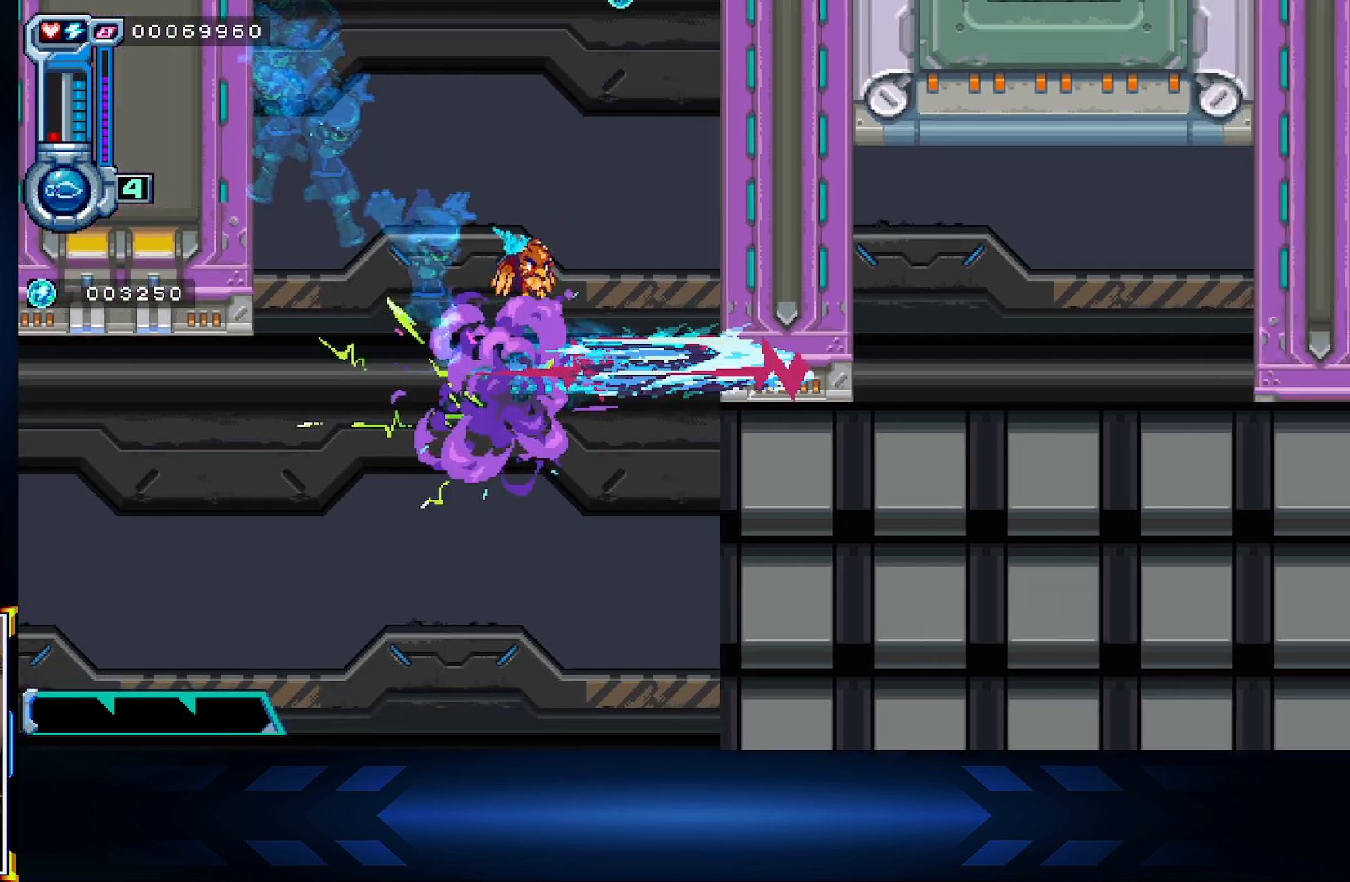
{"buttons": ["A", "DPAD_RIGHT"], "left_stick": "center", "right_stick": "center", "events": [[50, "DPAD_RIGHT", "up"], [50, "X", "down"], [200, "X", "up"], [300, "A", "down"], [333, "DPAD_RIGHT", "down"], [383, "DPAD_UP", "up"]]}
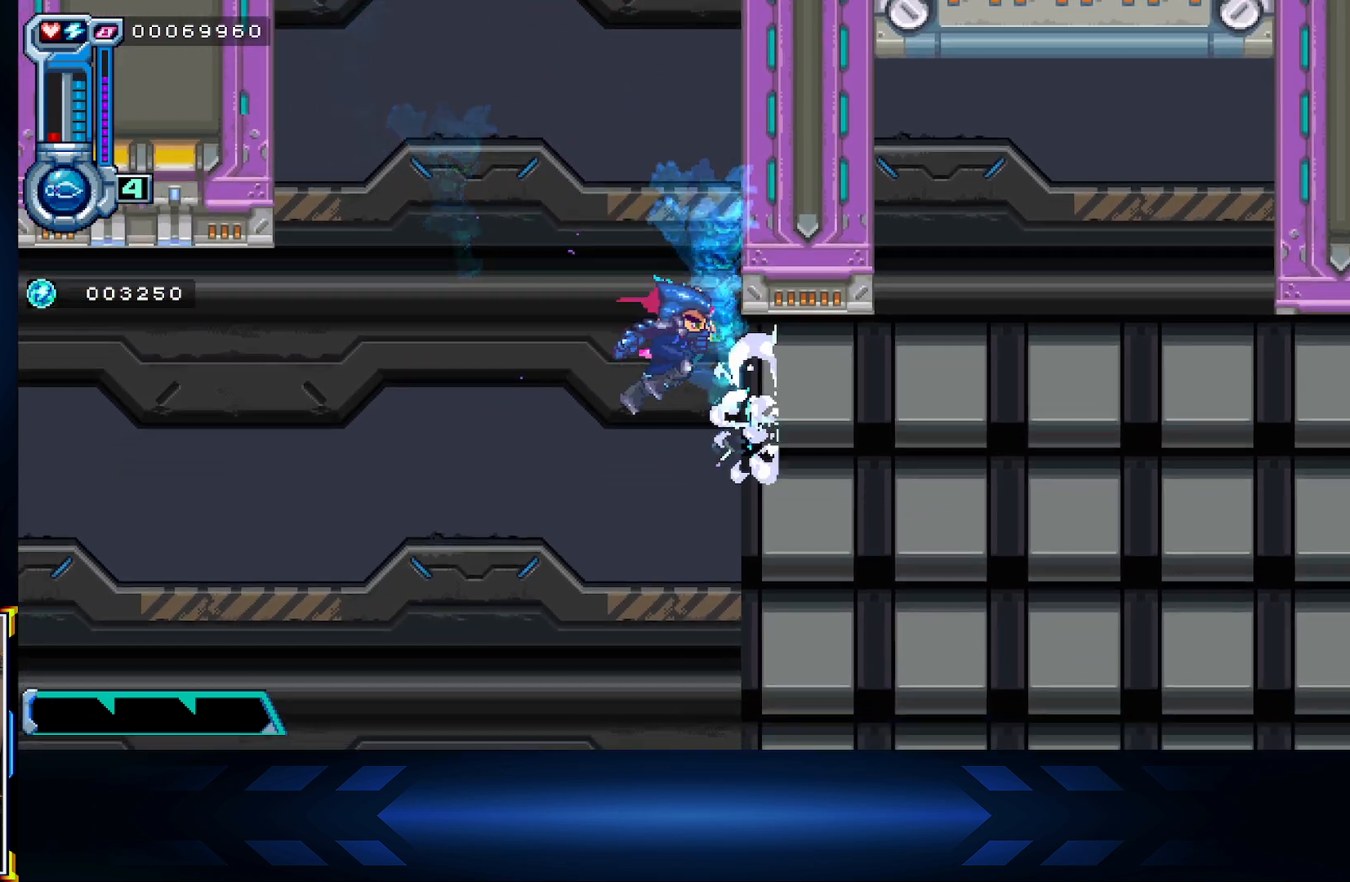
{"buttons": [], "left_stick": "center", "right_stick": "center", "events": [[33, "A", "up"], [133, "A", "down"], [133, "DPAD_RIGHT", "up"], [367, "A", "up"]]}
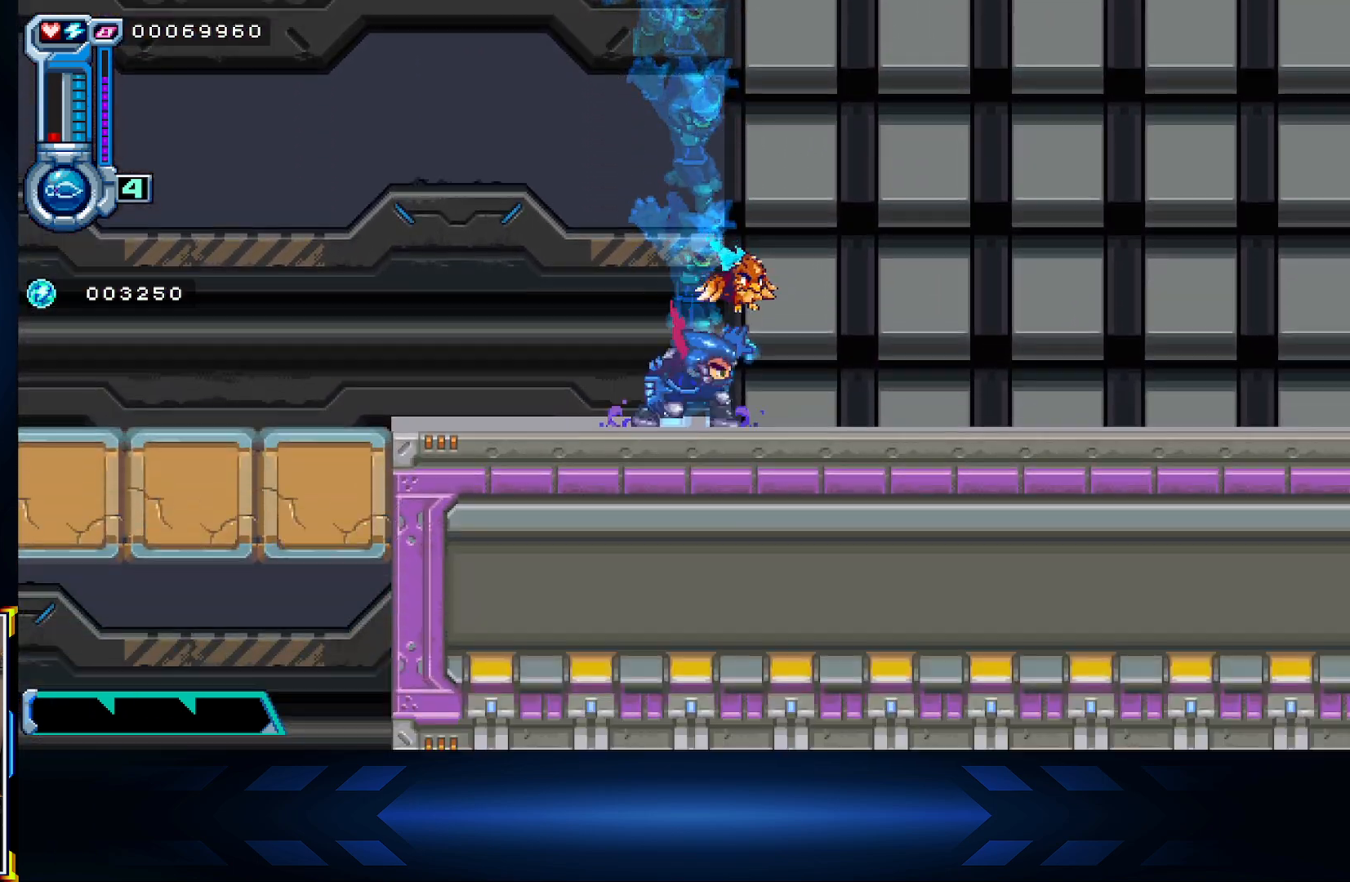
{"buttons": ["X", "DPAD_UP", "DPAD_RIGHT"], "left_stick": "center", "right_stick": "center", "events": [[17, "DPAD_LEFT", "down"], [33, "A", "down"], [150, "DPAD_LEFT", "up"], [150, "DPAD_UP", "down"], [250, "X", "down"], [383, "A", "up"], [500, "DPAD_RIGHT", "down"]]}
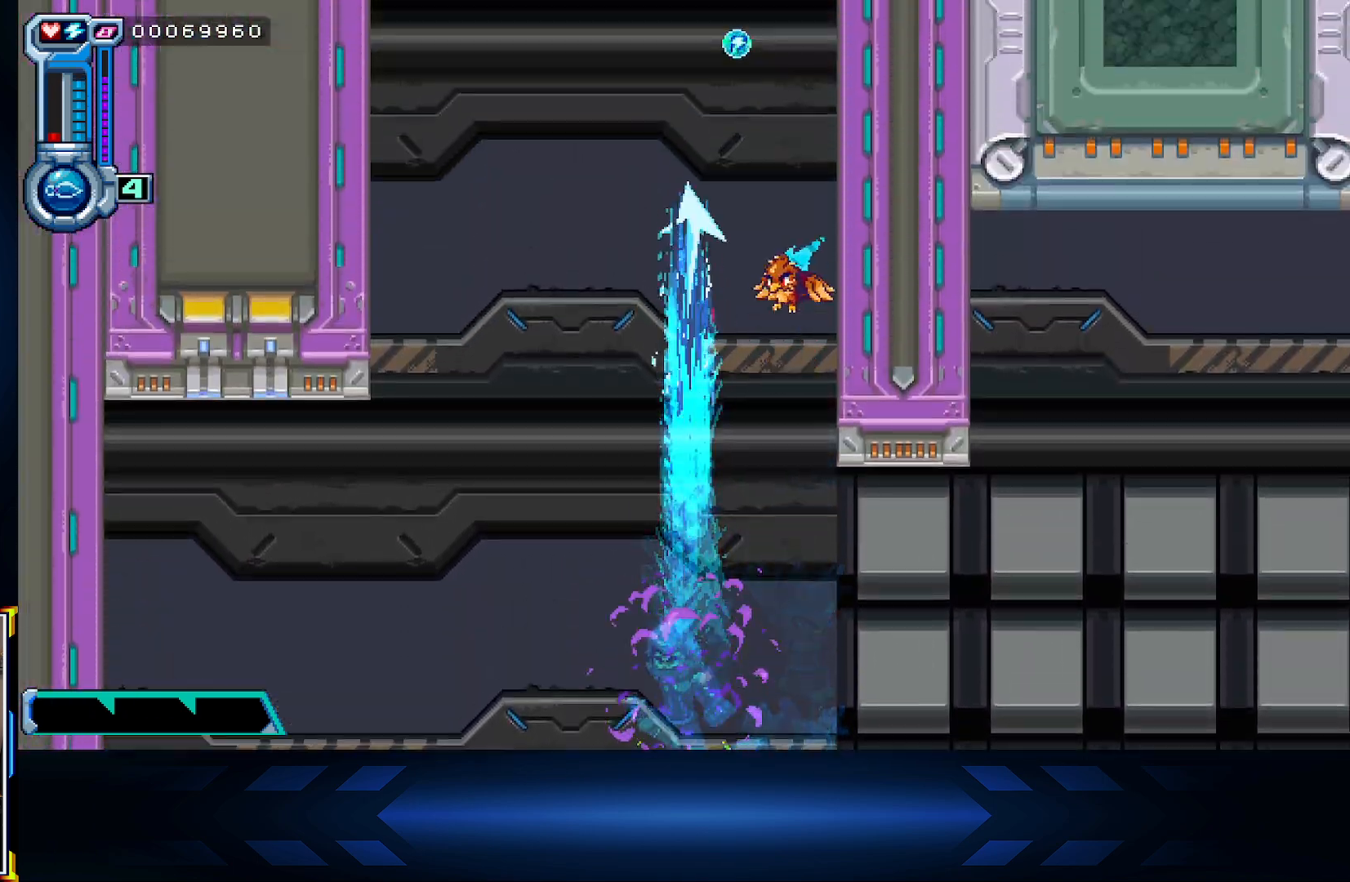
{"buttons": ["A", "DPAD_LEFT"], "left_stick": "center", "right_stick": "center", "events": [[17, "DPAD_UP", "up"], [183, "X", "up"], [317, "A", "down"], [367, "DPAD_RIGHT", "up"], [467, "DPAD_LEFT", "down"]]}
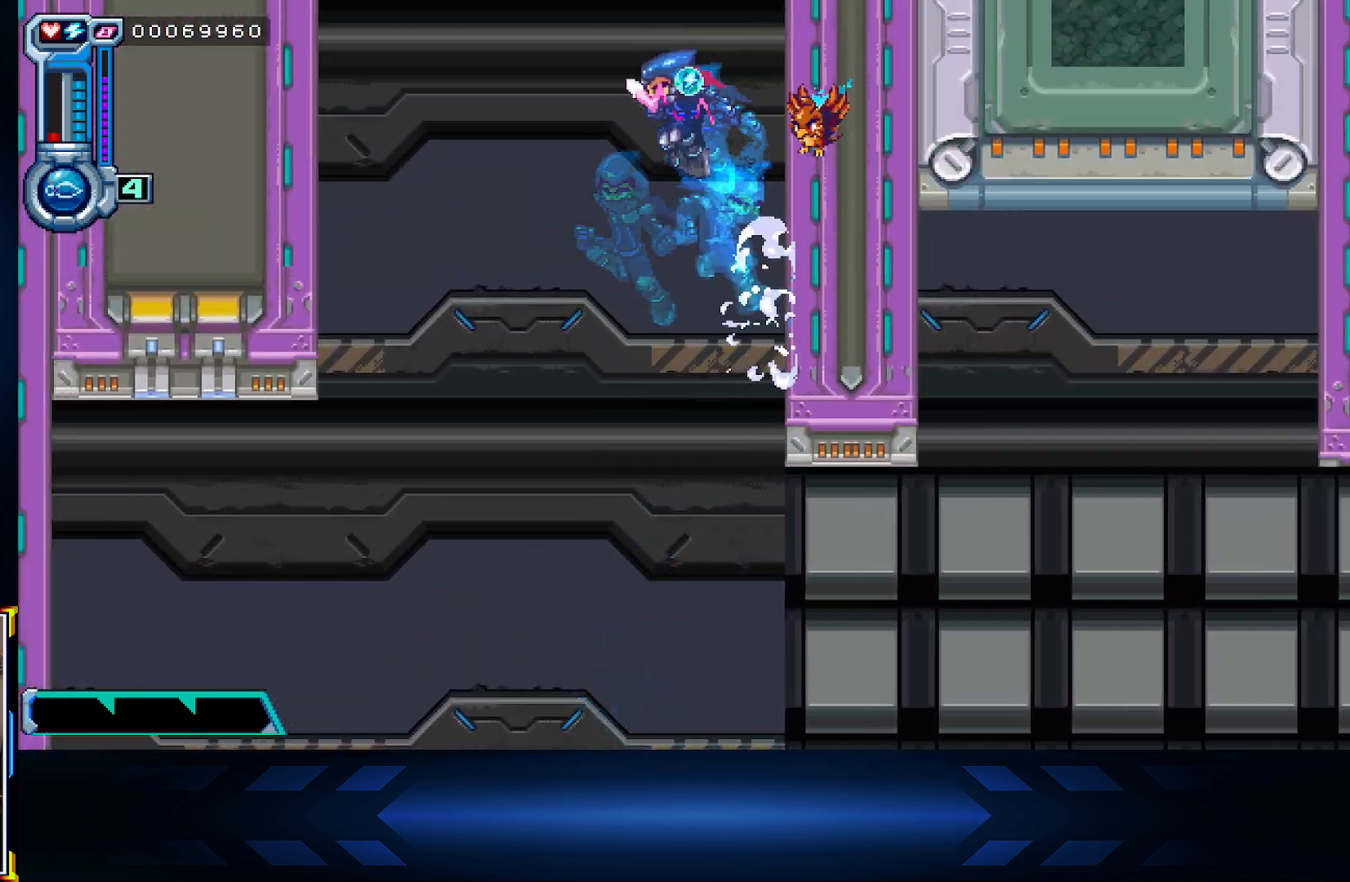
{"buttons": ["DPAD_RIGHT"], "left_stick": "center", "right_stick": "center", "events": [[33, "DPAD_LEFT", "up"], [100, "DPAD_UP", "down"], [117, "DPAD_UP", "up"], [167, "A", "up"], [383, "DPAD_RIGHT", "down"]]}
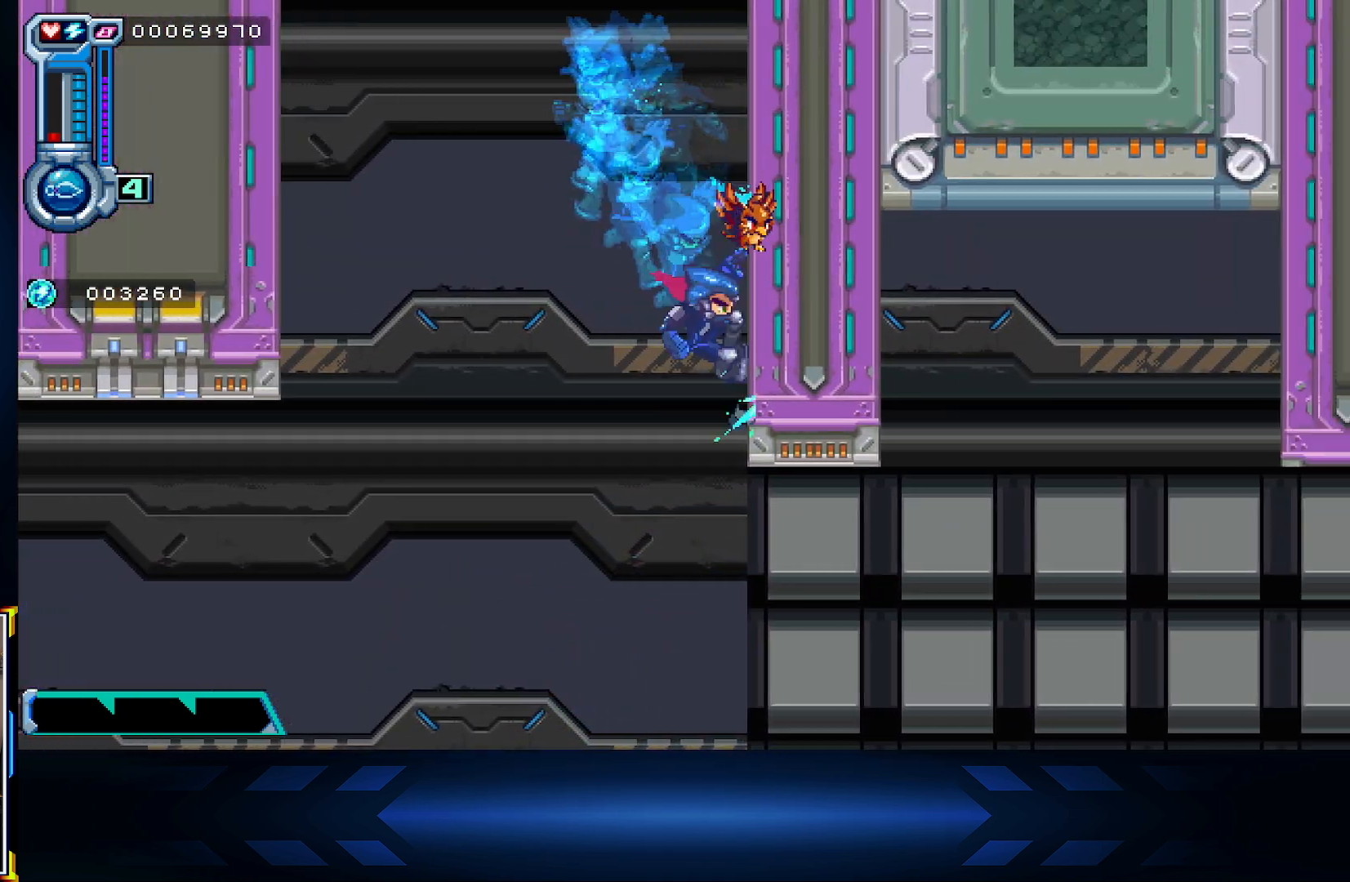
{"buttons": ["DPAD_RIGHT"], "left_stick": "center", "right_stick": "center", "events": []}